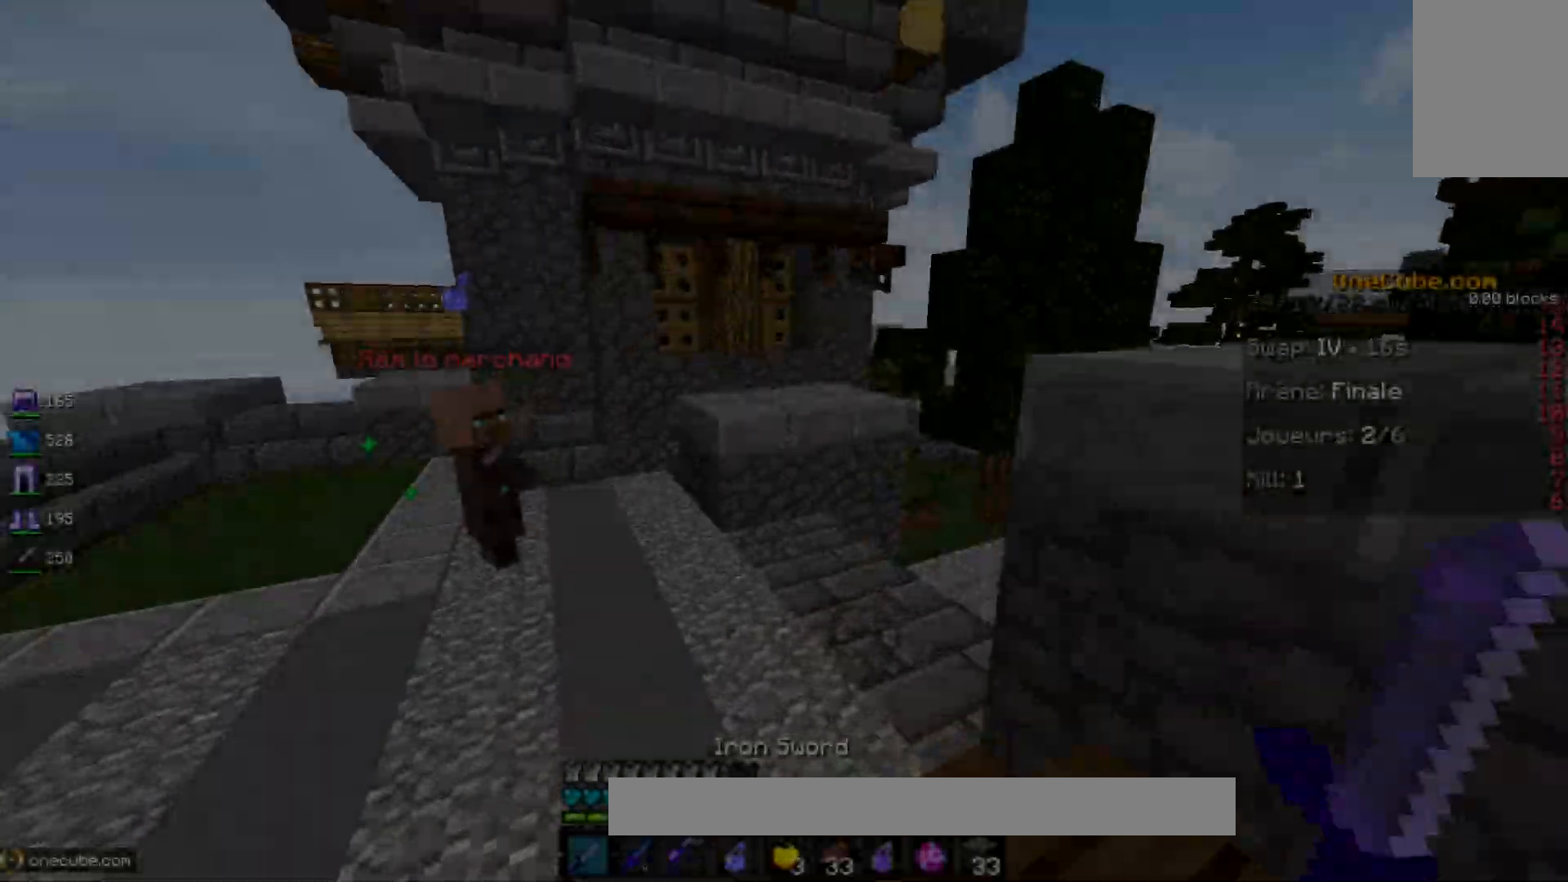
Gameplay with keyboard and mouse; each line is a JSON object with the keys and mouse buttons held at the frame after it. "events" lists presses ("down") and releases ("up") of "a", "d", "s", "space", "z", "mouse_left" and "mouse_right" between this image and that frame as [ms after this image, input, new state], when the widget could be followed in between. "mouse_left", "mouse_right" = the "left", "right" buttons of the "mouse" list. No other keys are recorded. Fast repeated clicks can show as one long hold. Mouse movement is not recorded.
{"keys": [], "mouse": [], "events": [[100, "mouse_left", "down"], [450, "mouse_left", "up"]]}
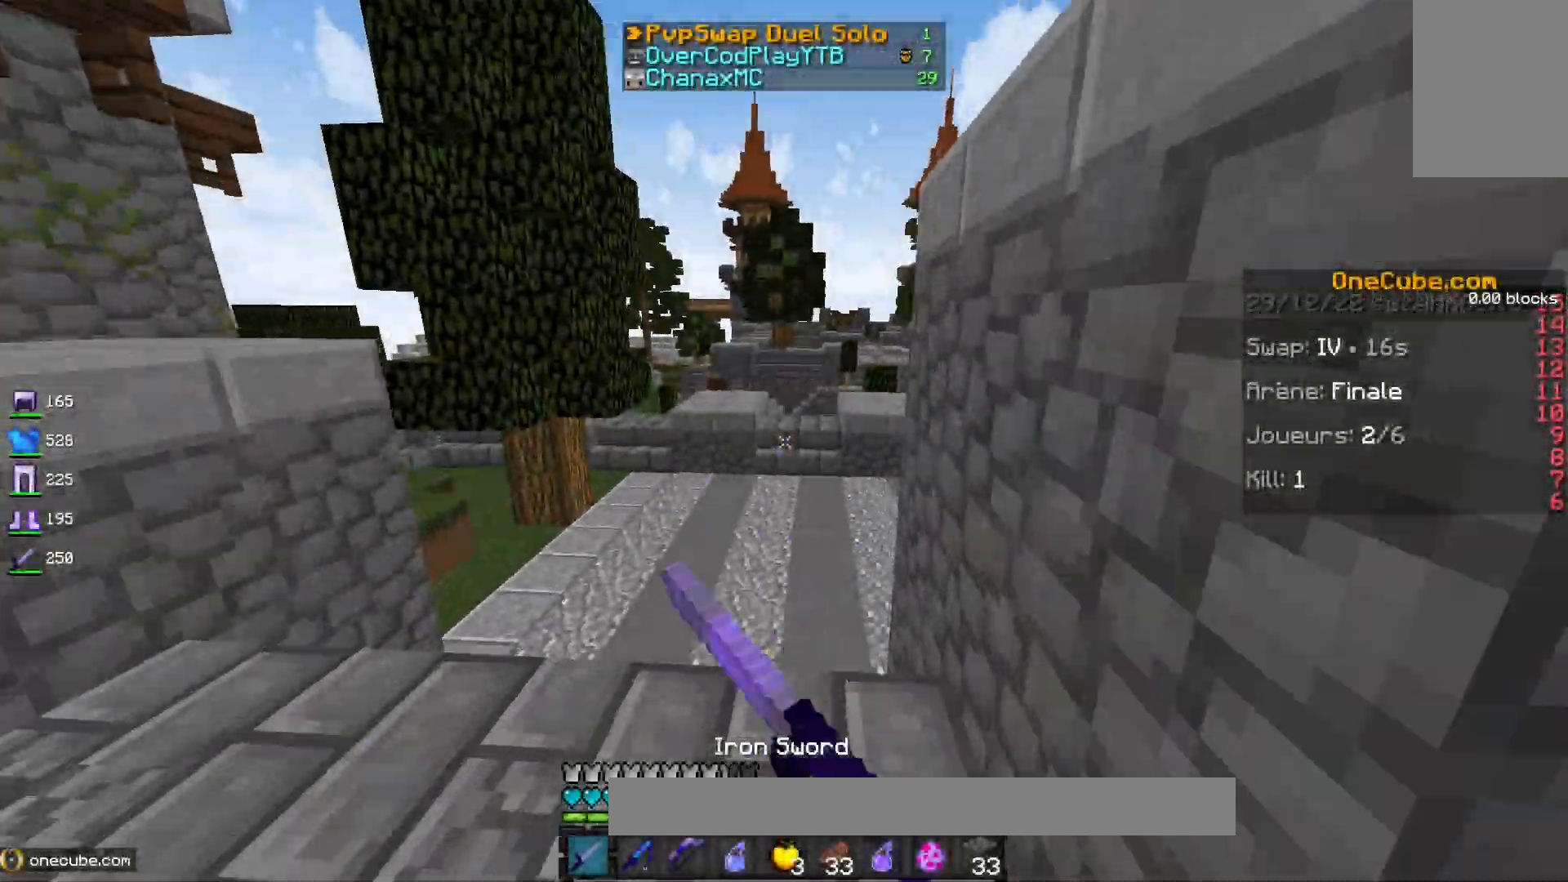
{"keys": ["d"], "mouse": ["left"], "events": [[117, "space", "down"], [267, "mouse_left", "down"], [333, "space", "up"], [350, "d", "down"]]}
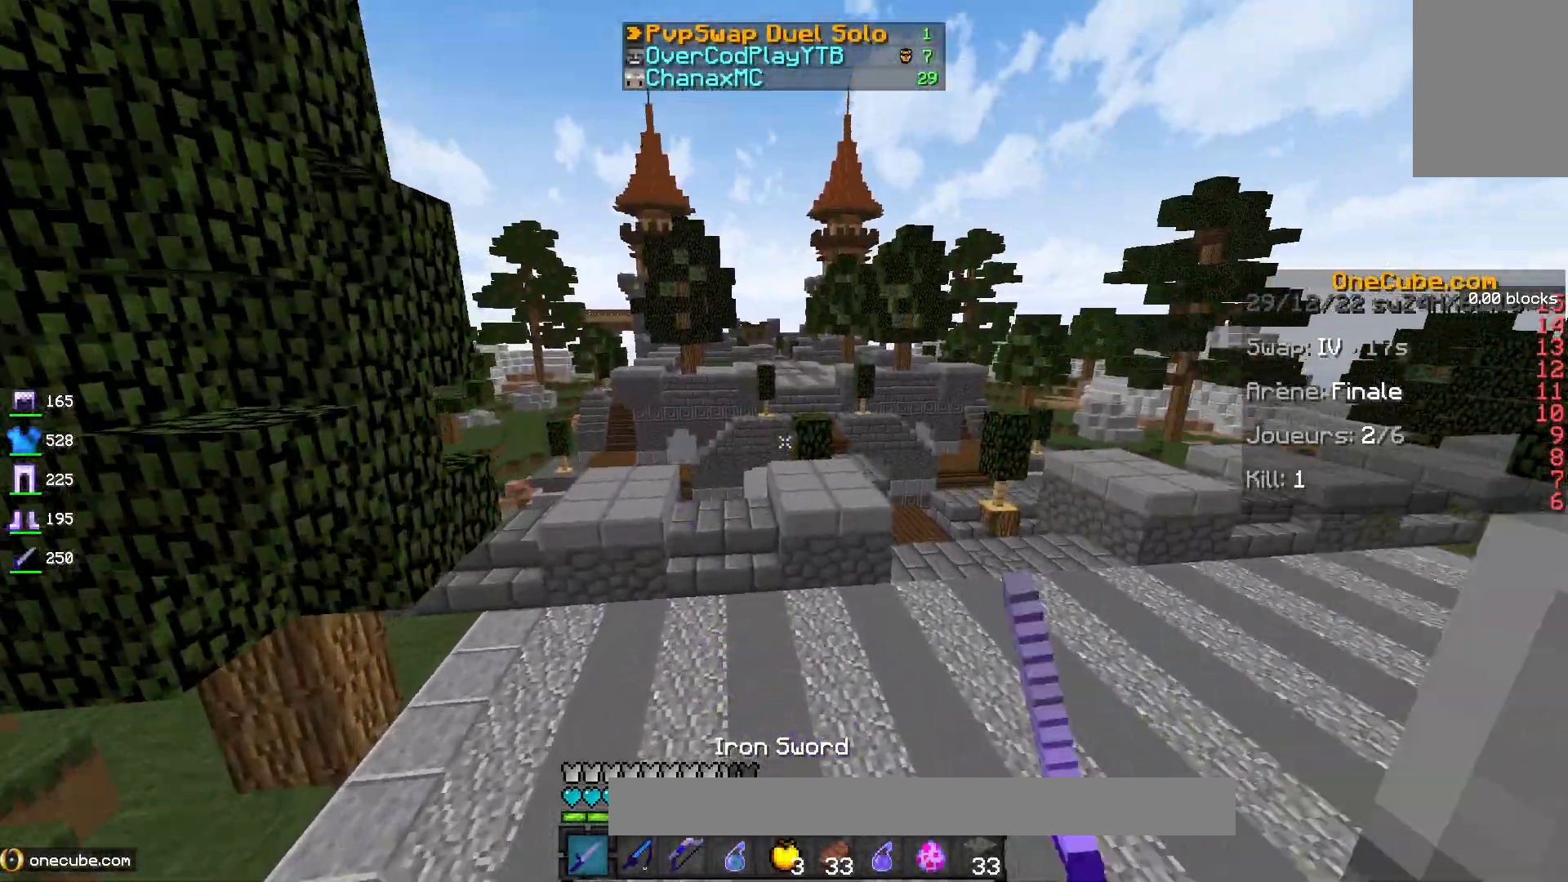
{"keys": ["d", "space"], "mouse": ["left"], "events": [[100, "mouse_left", "up"], [317, "space", "down"], [417, "d", "up"], [483, "mouse_left", "down"], [500, "d", "down"]]}
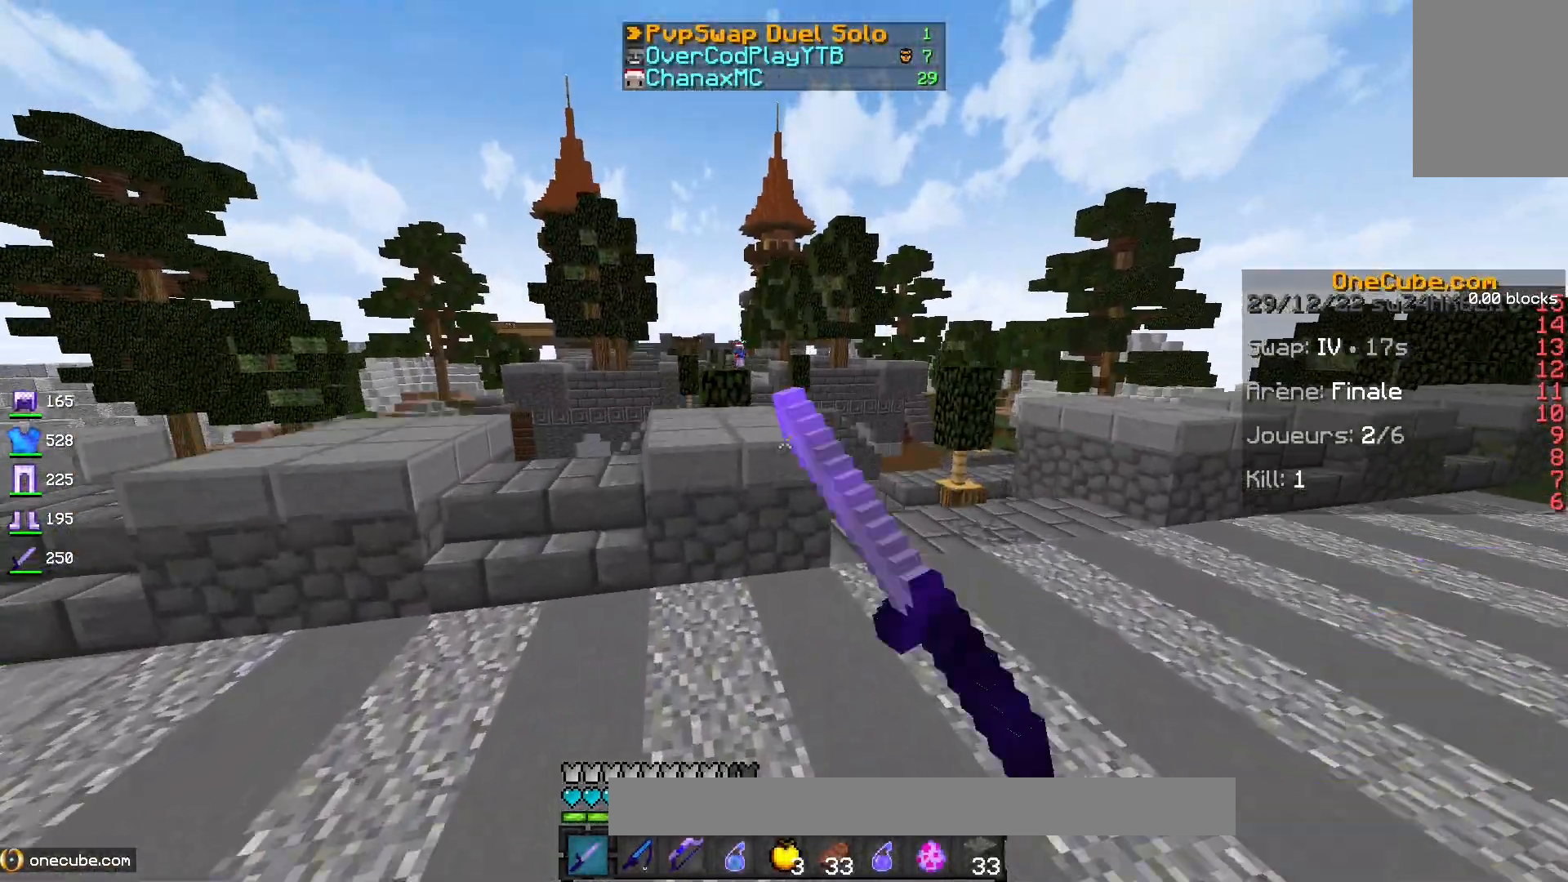
{"keys": ["d", "space"], "mouse": ["left"], "events": [[100, "space", "up"], [233, "mouse_left", "up"], [250, "d", "up"], [283, "d", "down"], [483, "mouse_left", "down"], [483, "space", "down"]]}
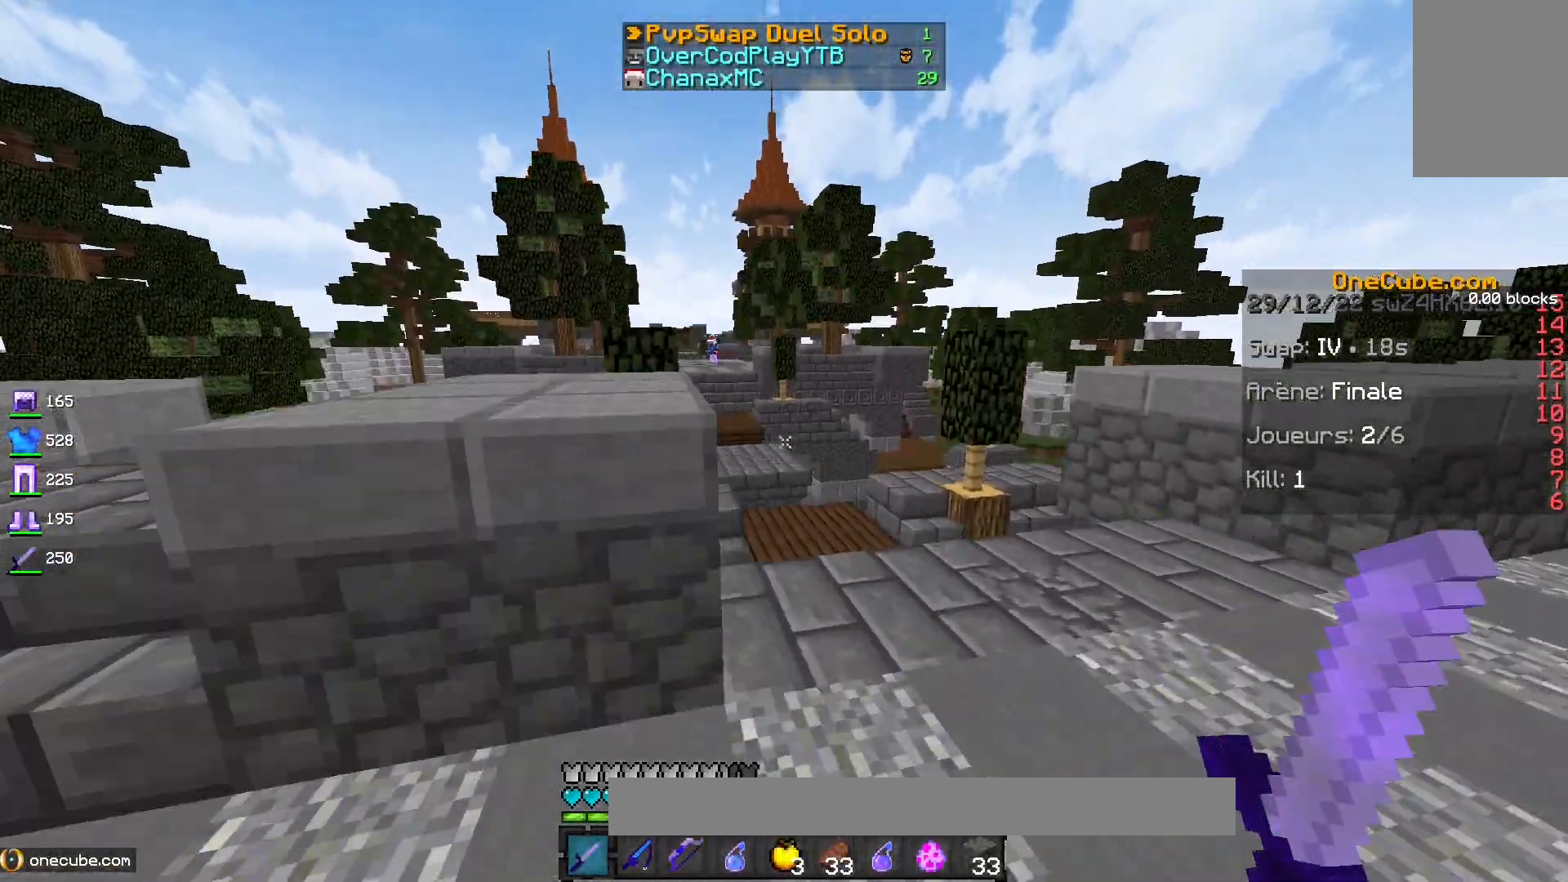
{"keys": [], "mouse": ["right"], "events": [[100, "mouse_left", "up"], [117, "d", "up"], [133, "space", "up"], [417, "mouse_right", "down"]]}
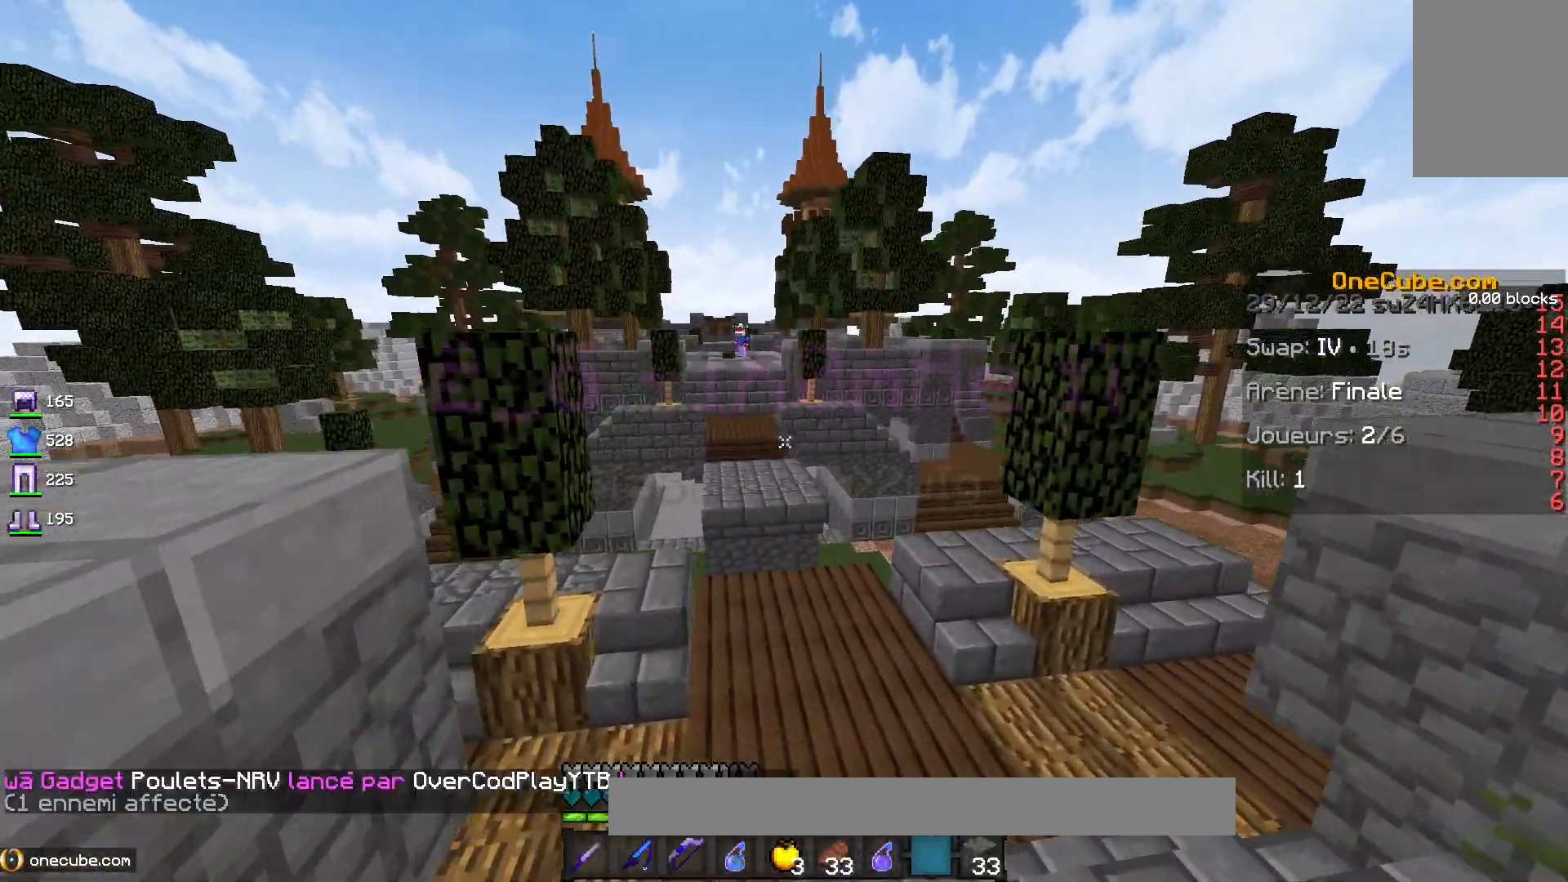
{"keys": [], "mouse": [], "events": [[100, "mouse_right", "up"], [133, "space", "down"], [217, "mouse_left", "down"], [283, "space", "up"], [317, "mouse_left", "up"]]}
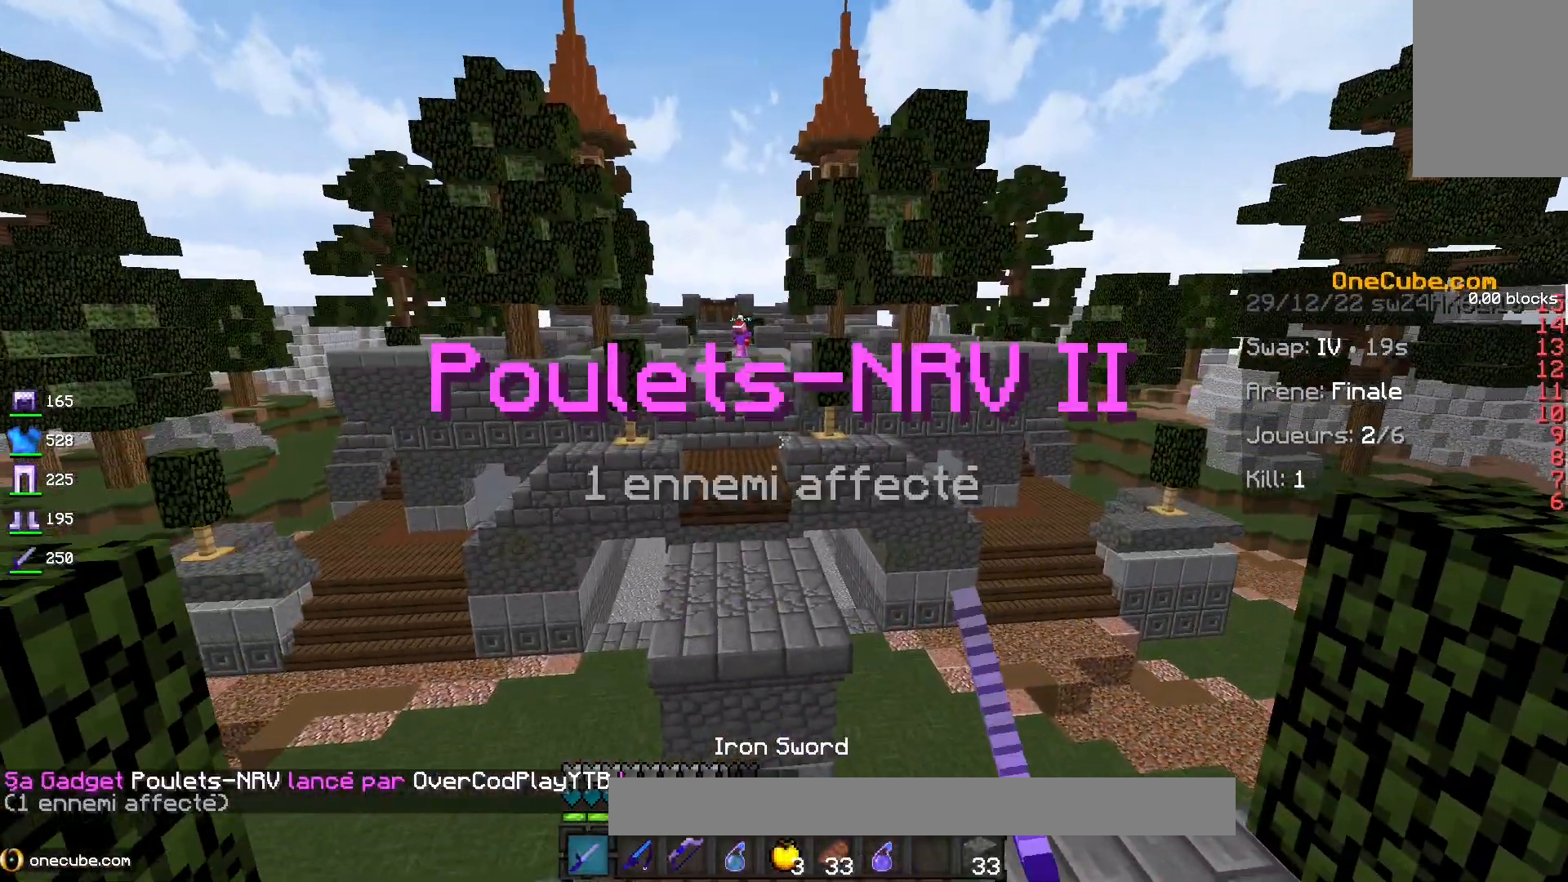
{"keys": [], "mouse": [], "events": [[50, "mouse_right", "down"], [133, "mouse_right", "up"]]}
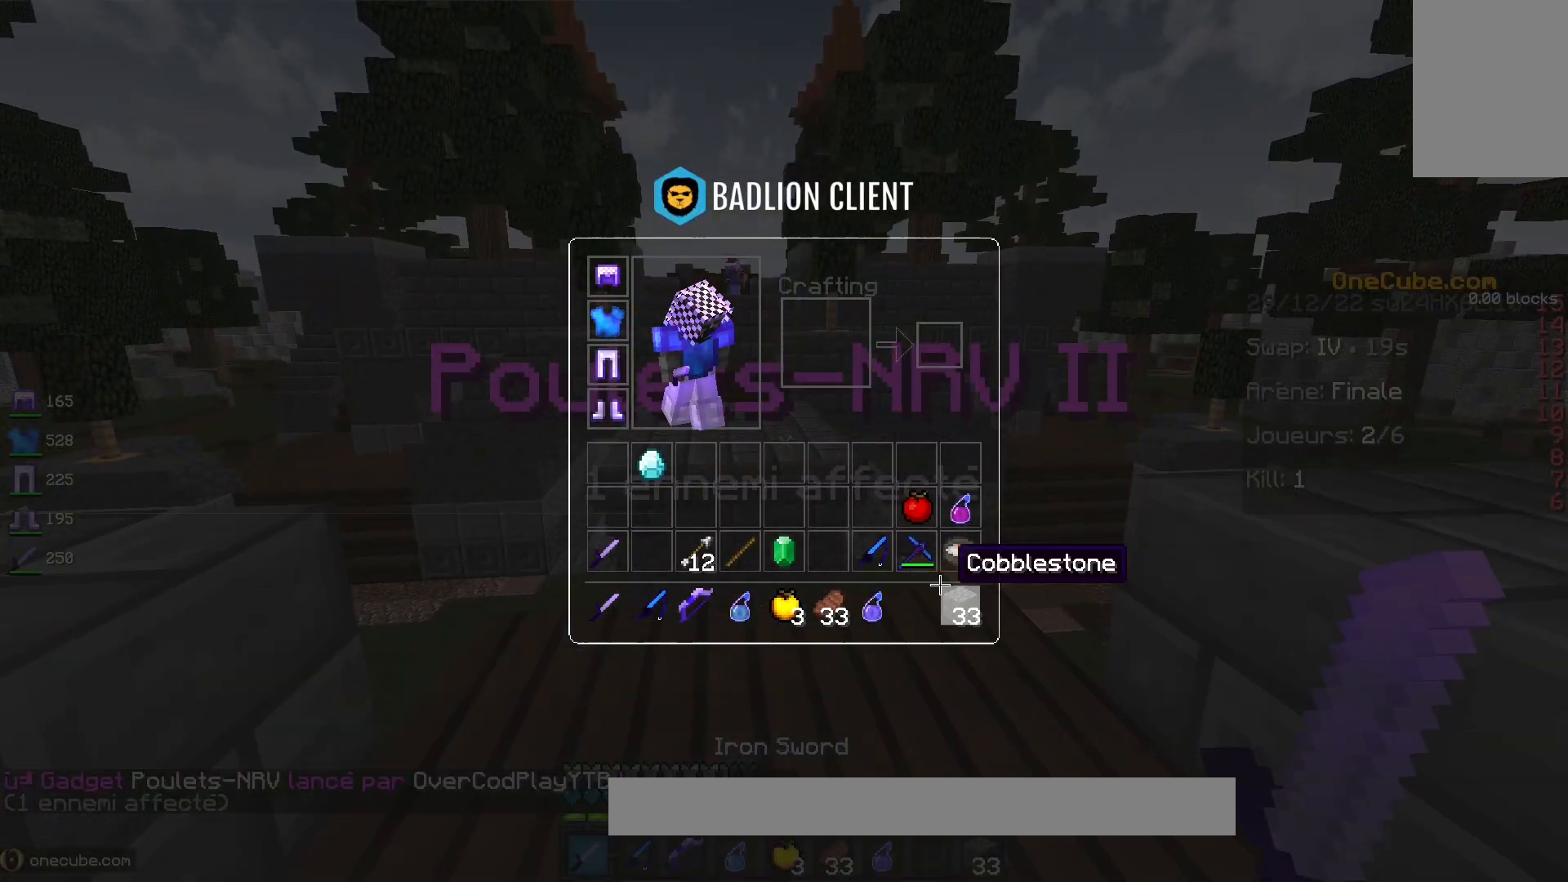
{"keys": [], "mouse": [], "events": []}
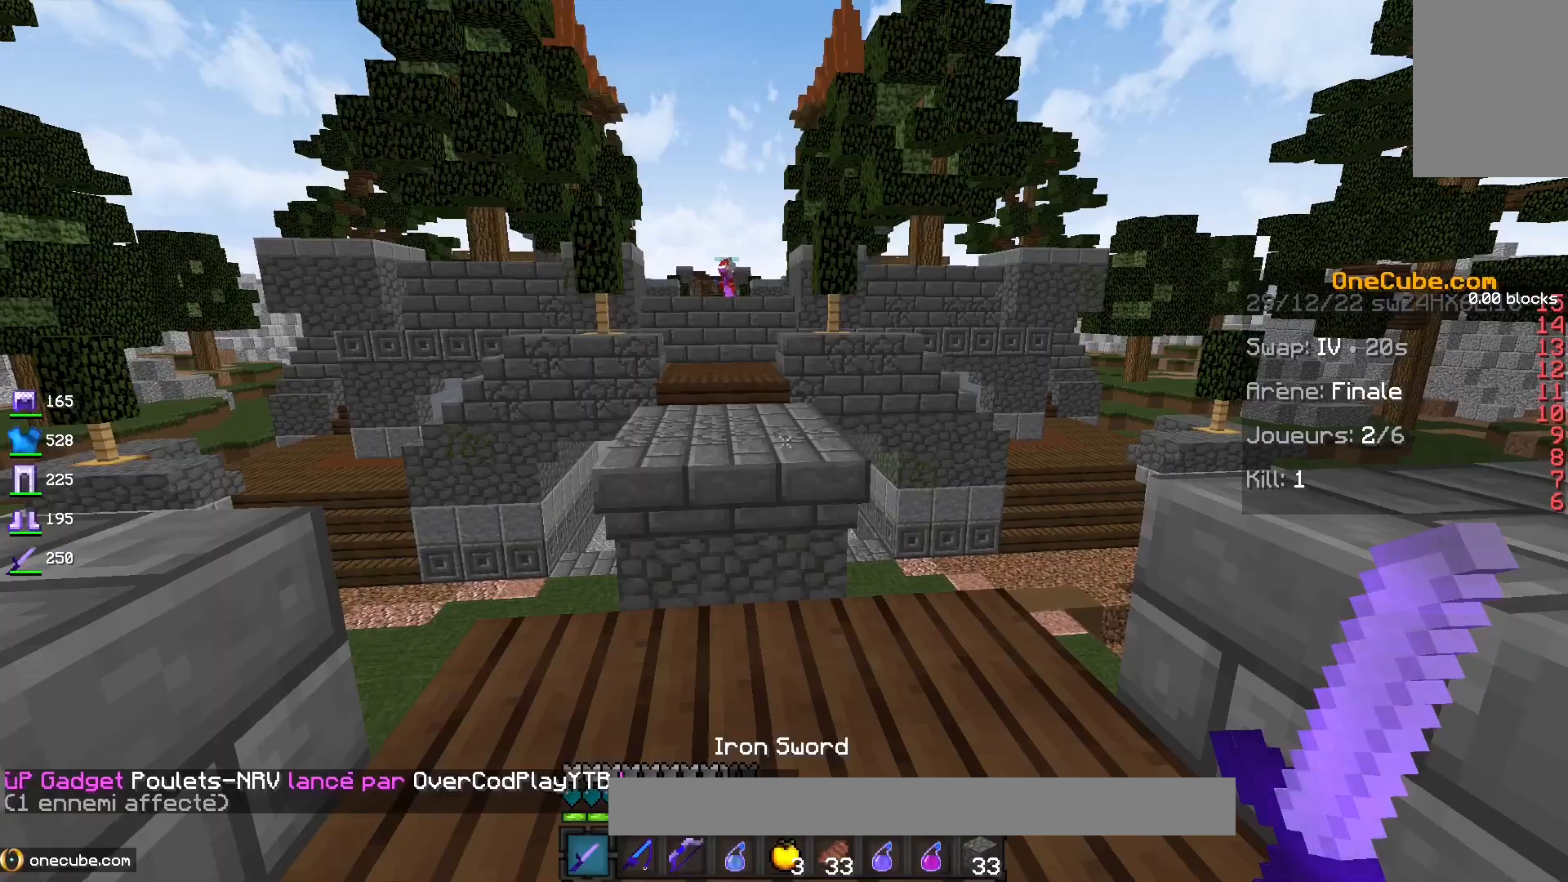
{"keys": [], "mouse": [], "events": [[83, "mouse_left", "down"], [167, "mouse_left", "up"]]}
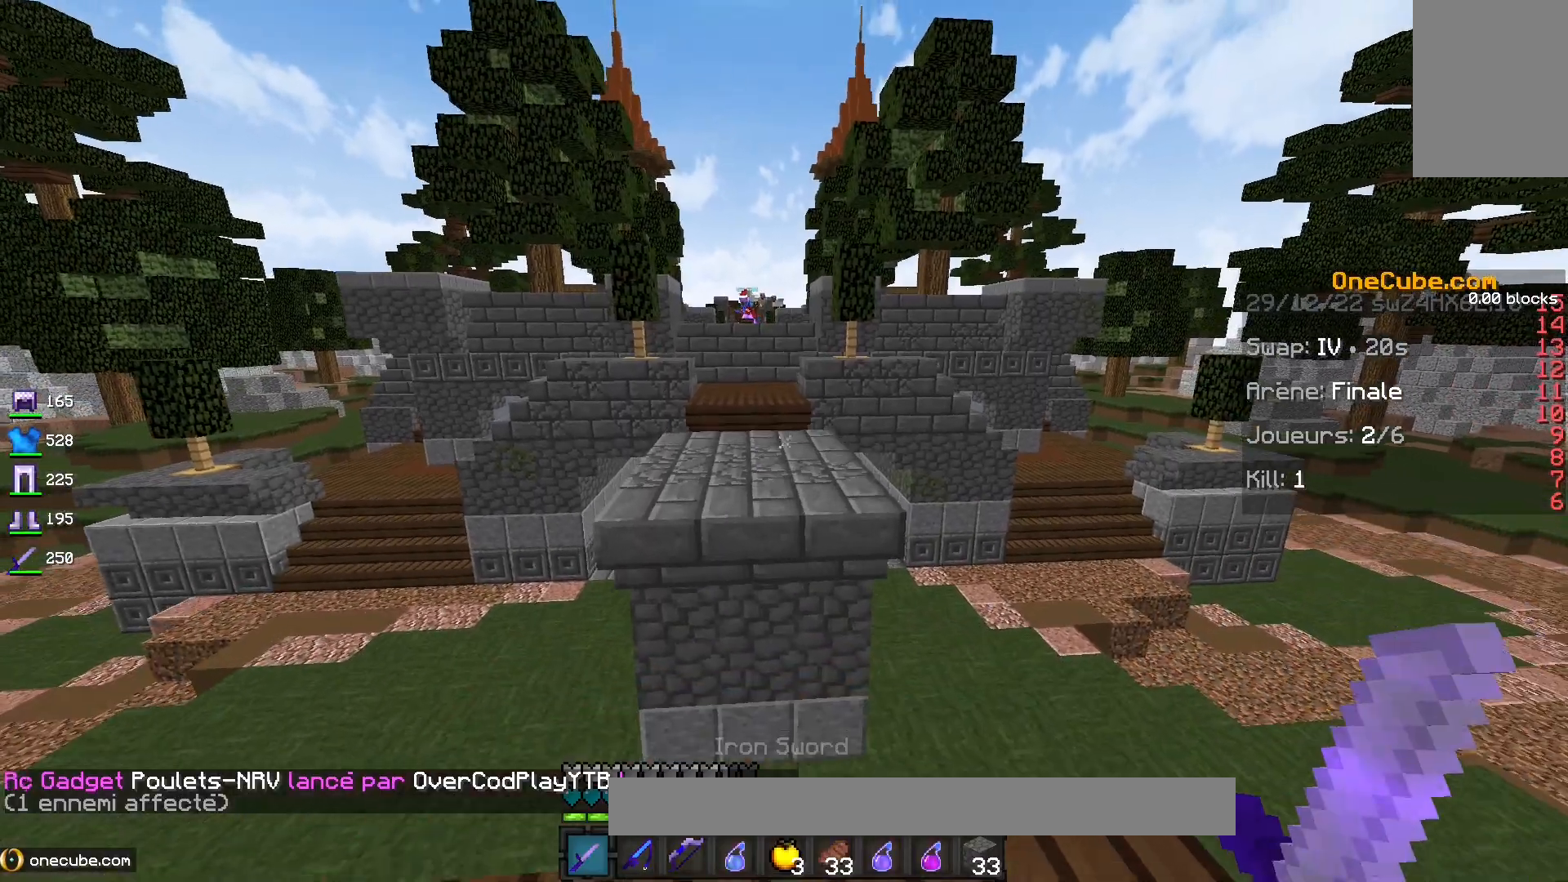
{"keys": [], "mouse": [], "events": [[200, "mouse_left", "down"], [200, "space", "down"], [267, "mouse_left", "up"], [383, "space", "up"]]}
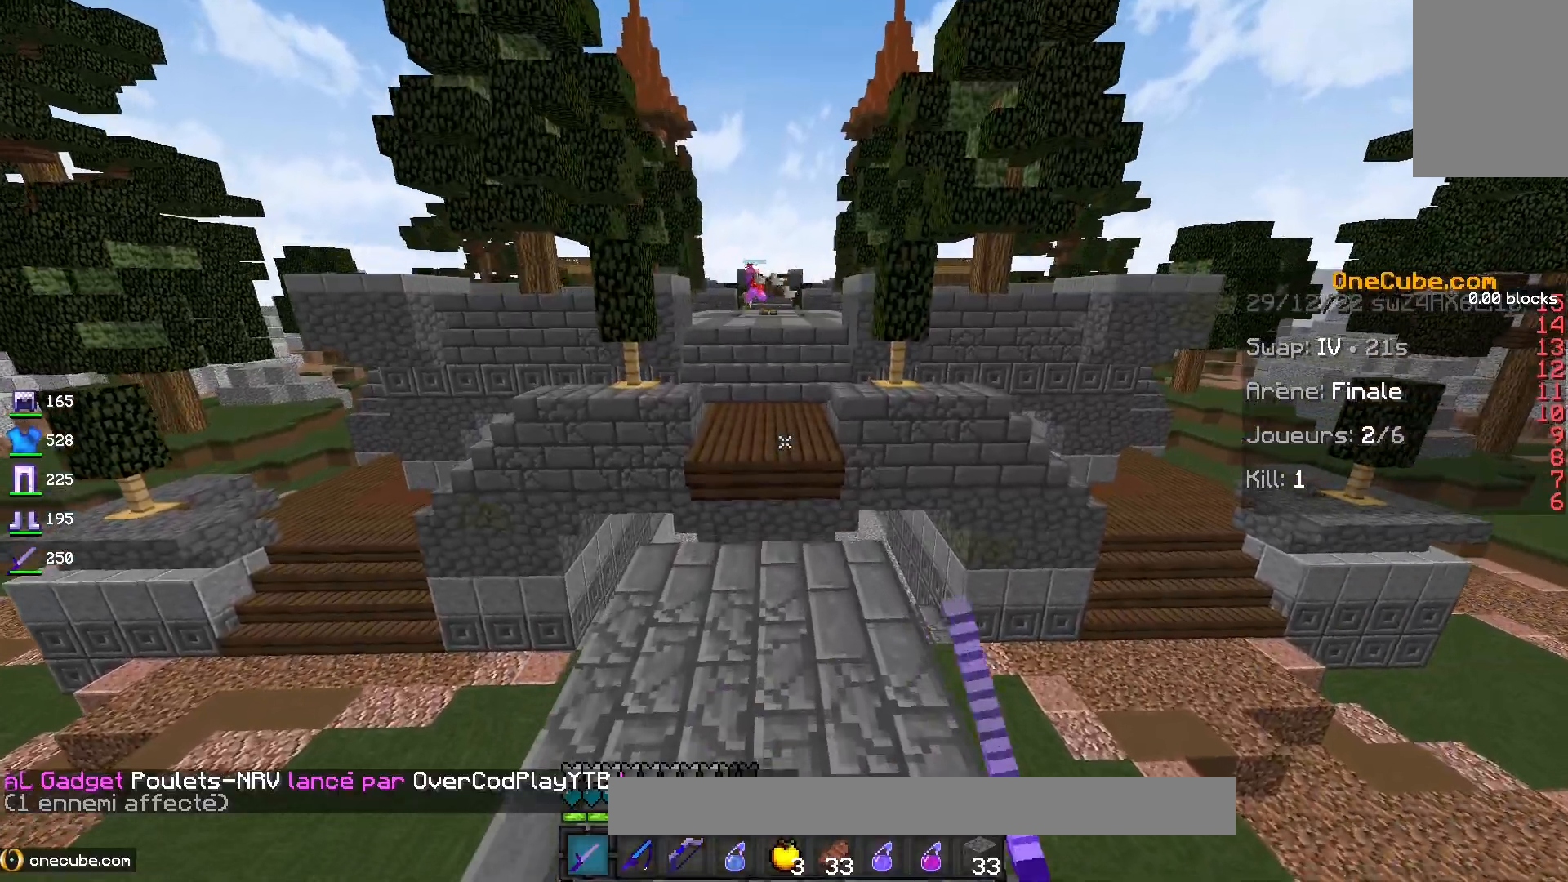
{"keys": [], "mouse": [], "events": []}
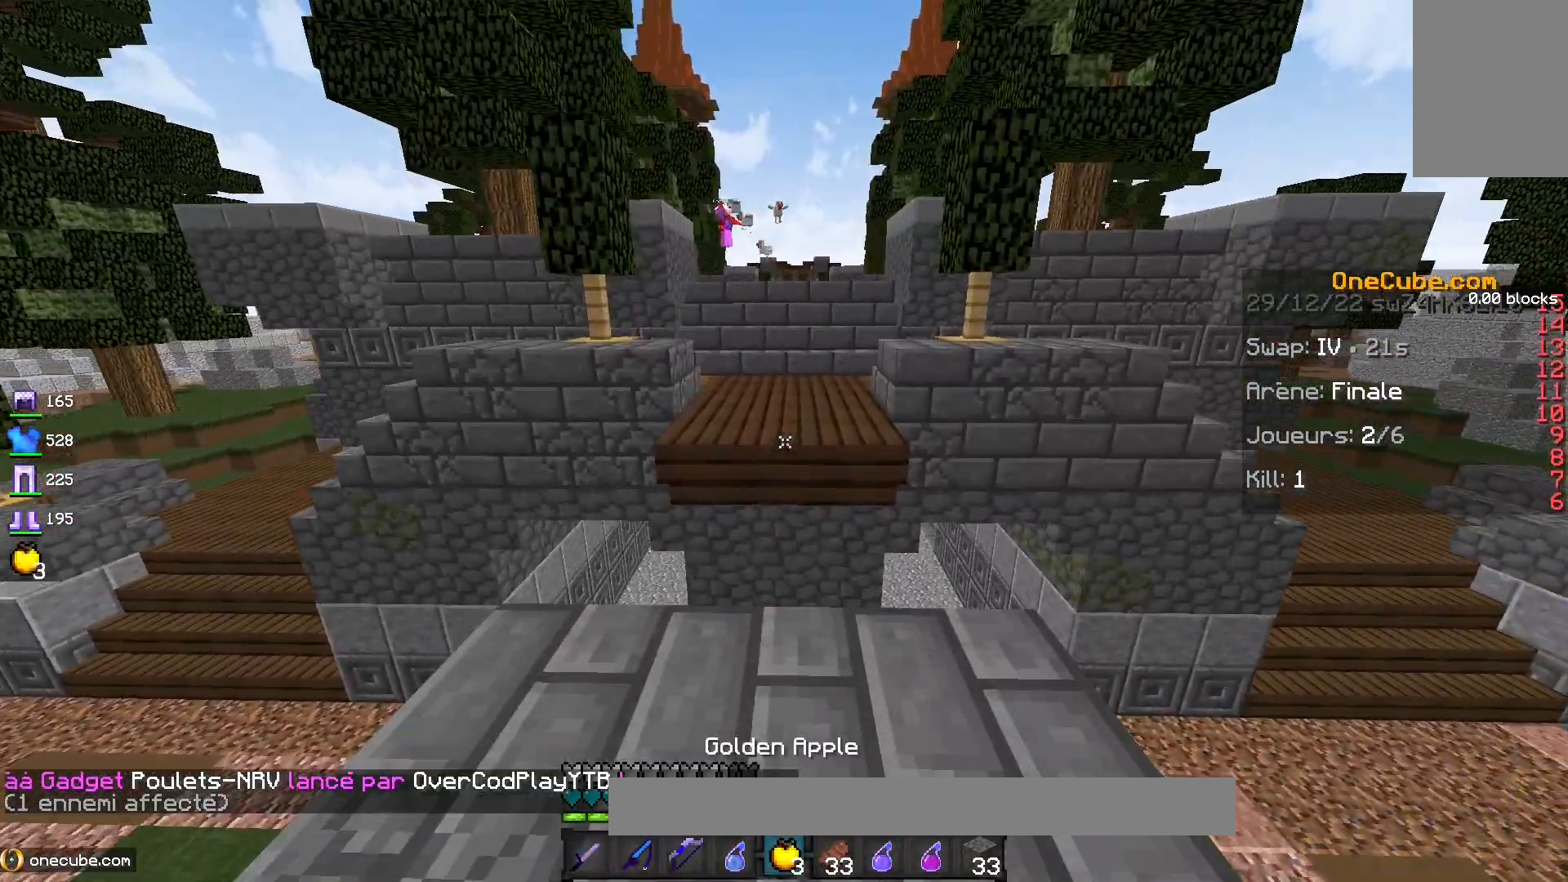
{"keys": [], "mouse": [], "events": []}
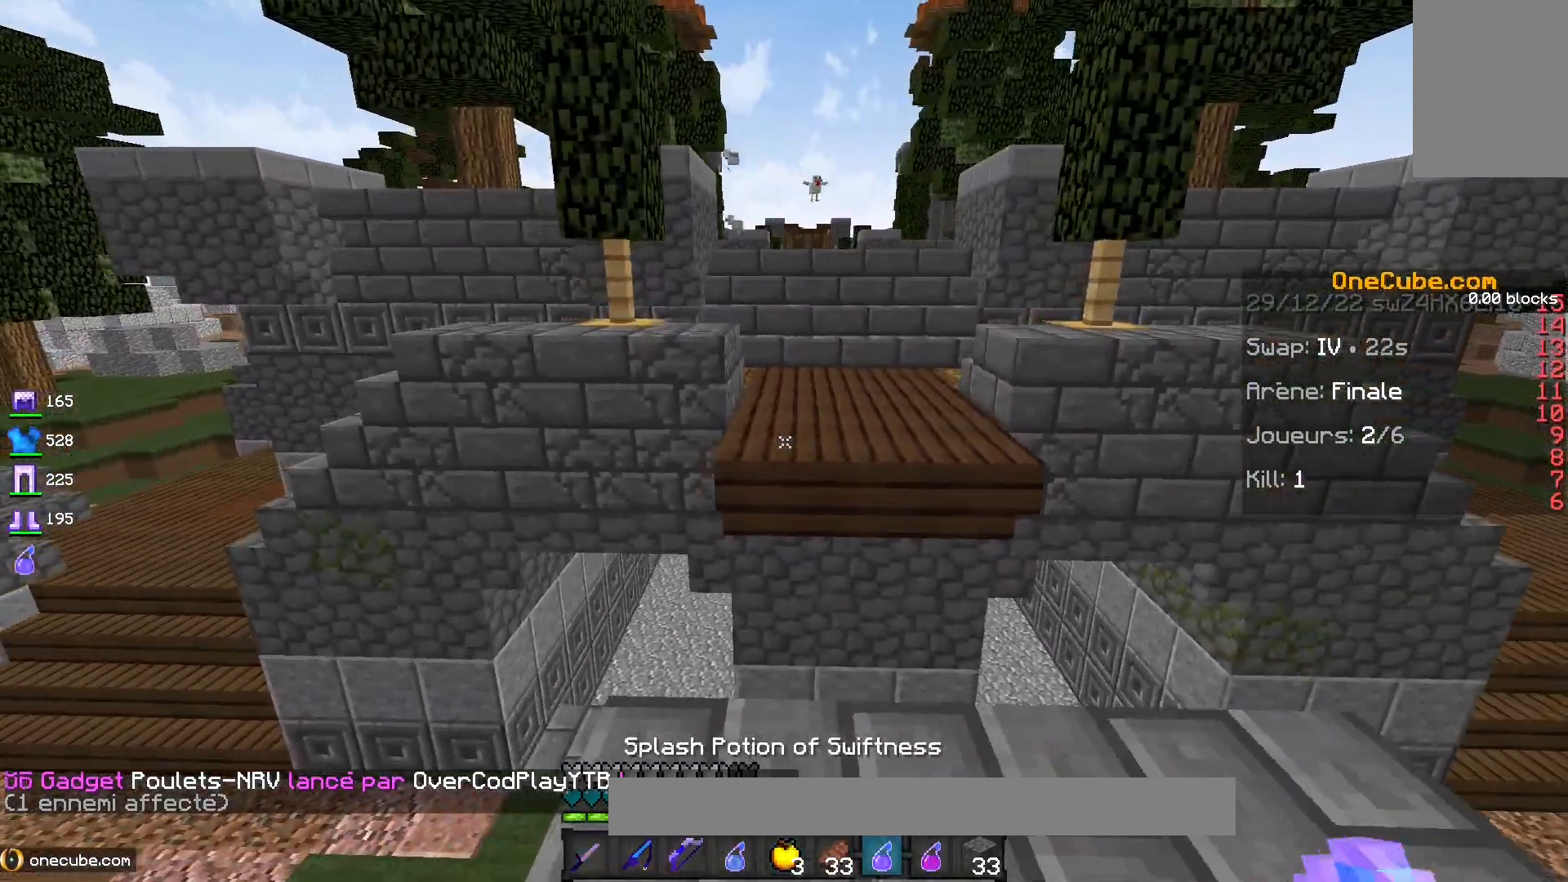
{"keys": ["d"], "mouse": [], "events": [[133, "d", "down"]]}
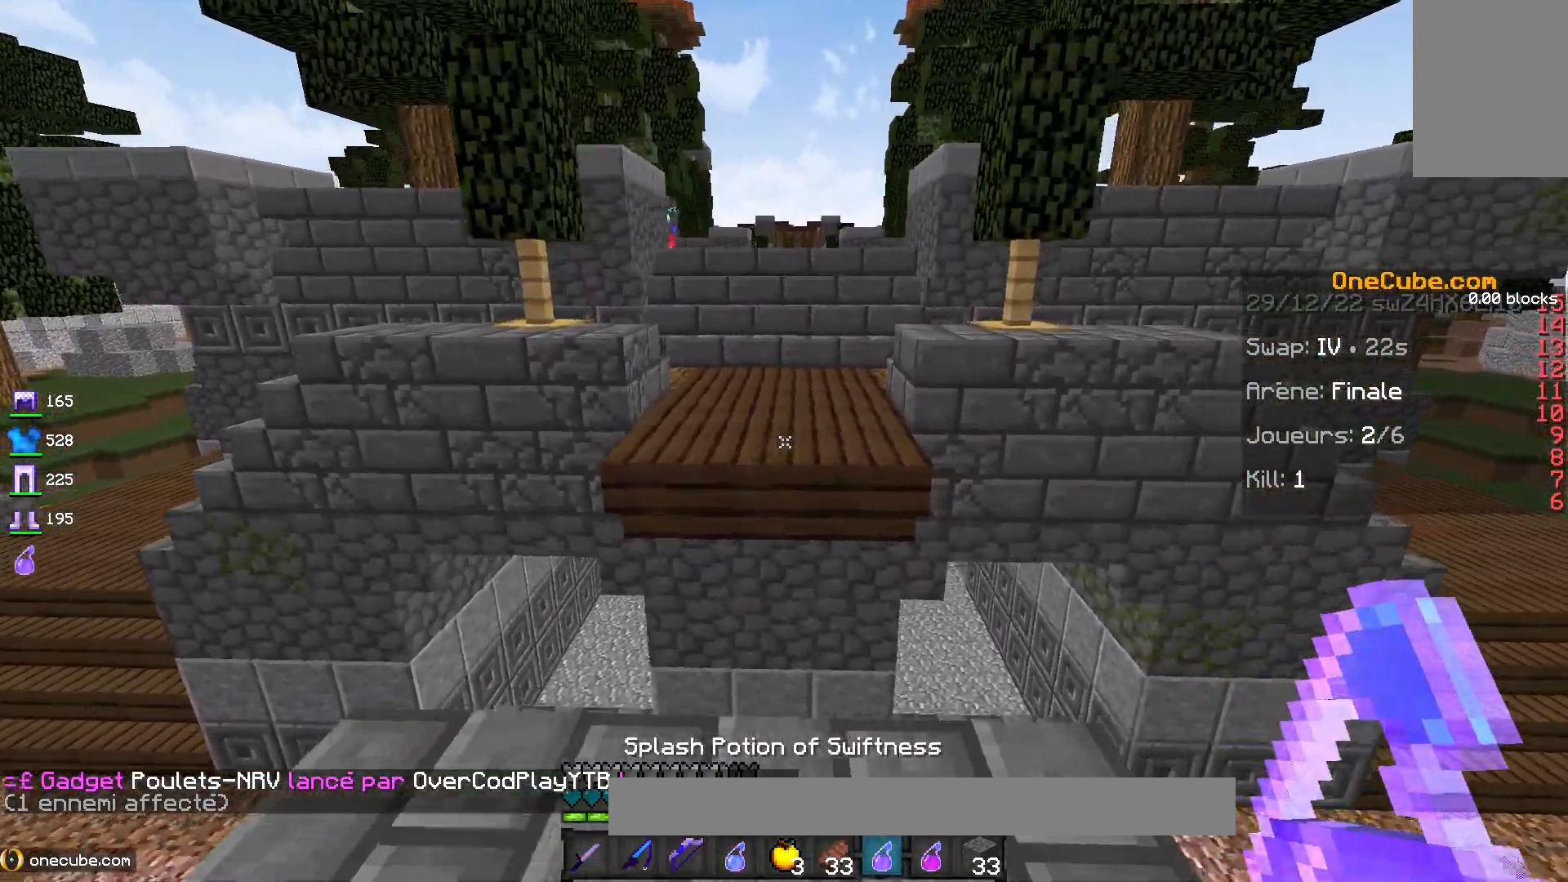
{"keys": ["space"], "mouse": [], "events": [[17, "d", "up"], [400, "mouse_left", "down"], [400, "space", "down"], [483, "mouse_left", "up"]]}
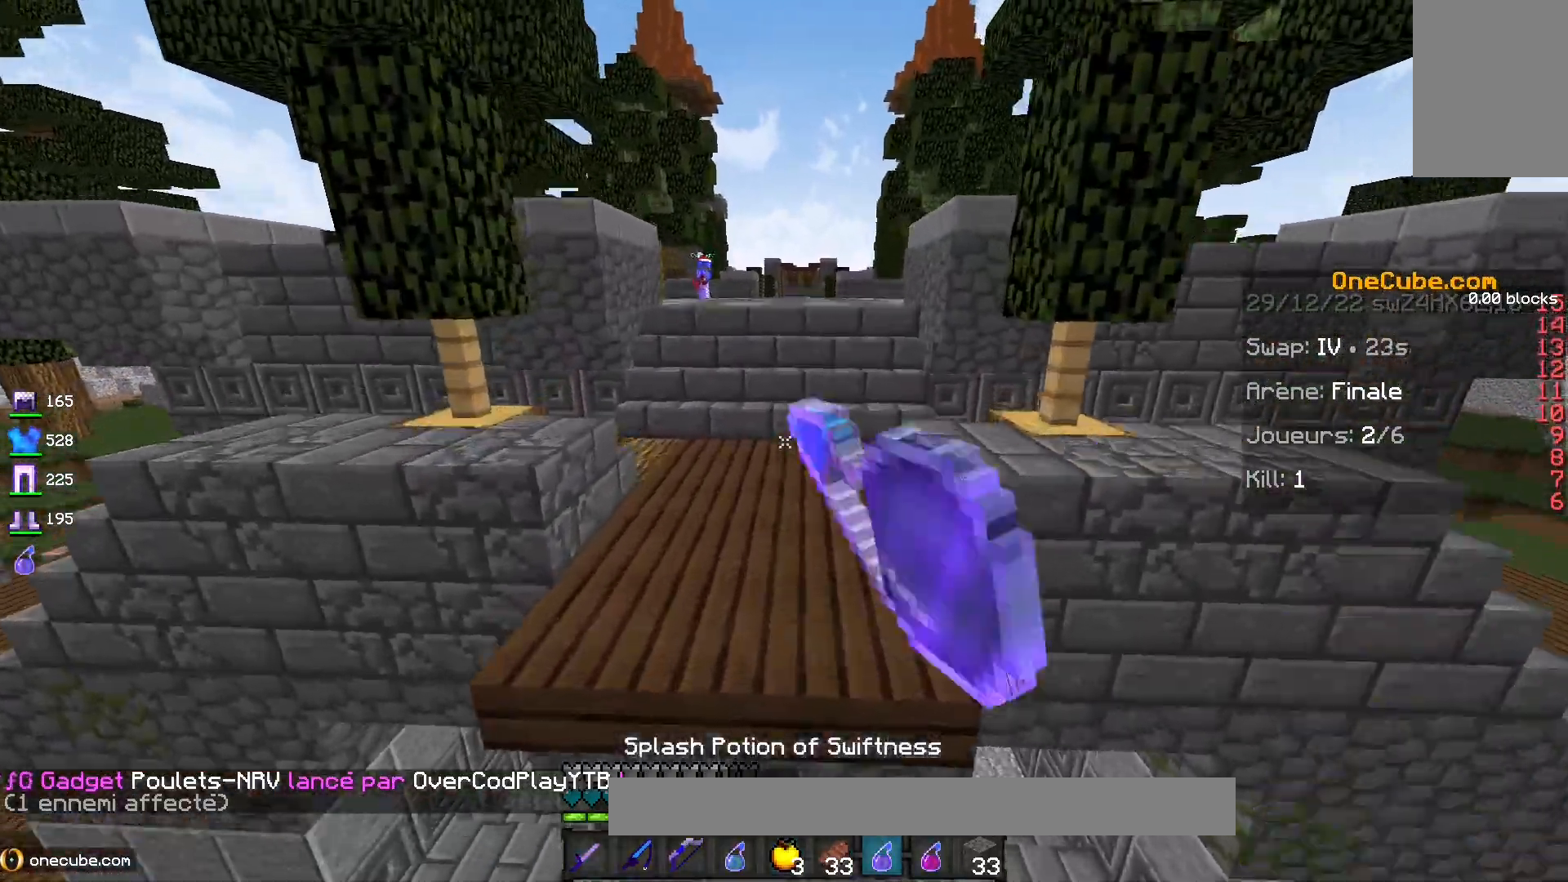
{"keys": [], "mouse": [], "events": [[33, "space", "up"]]}
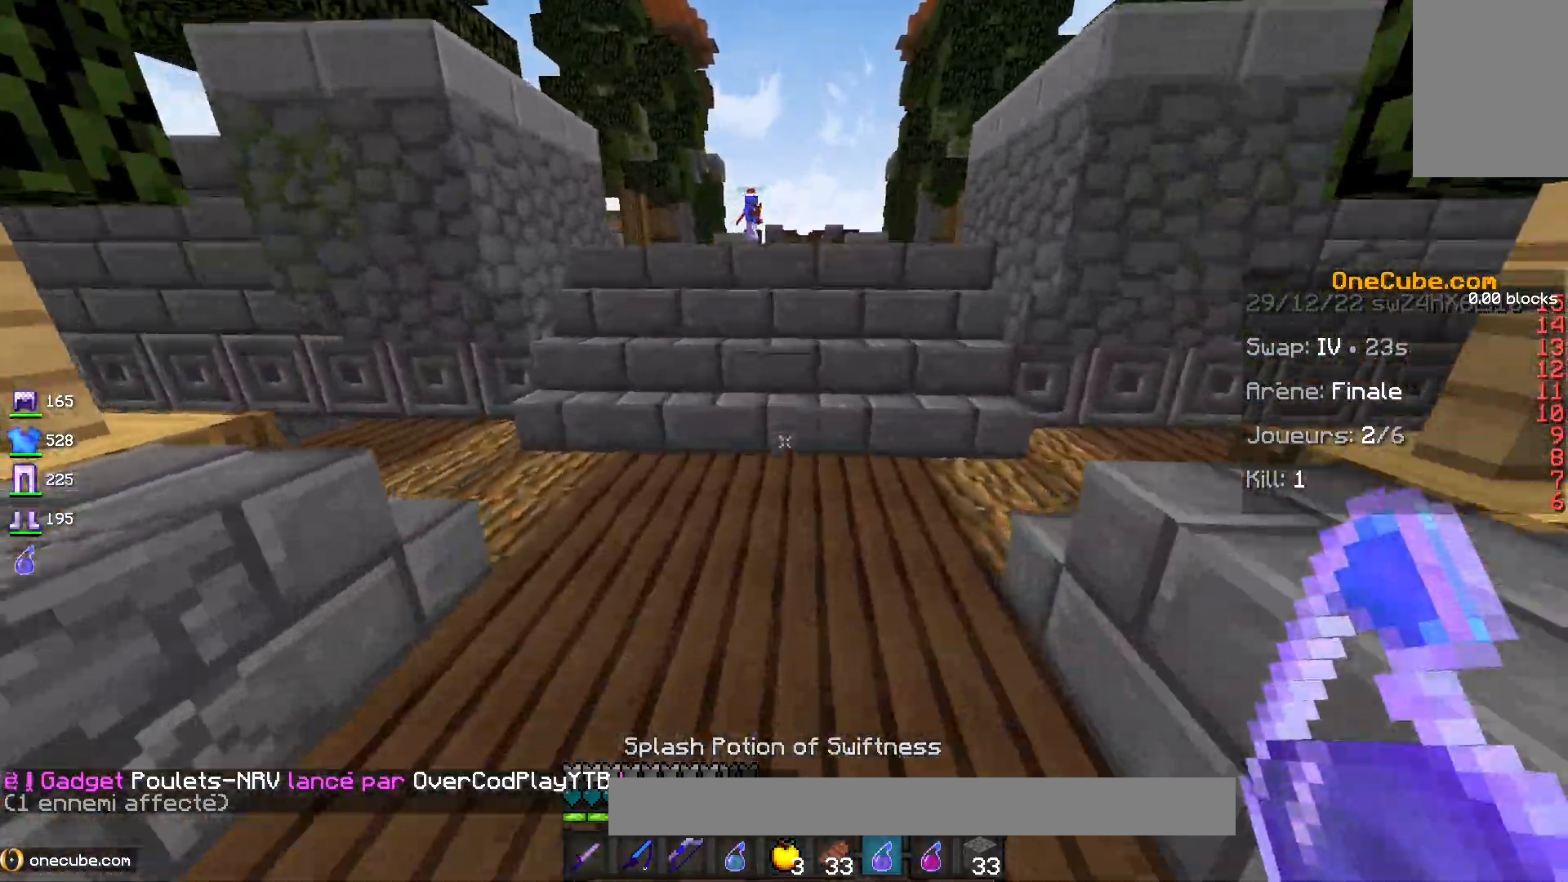
{"keys": [], "mouse": [], "events": [[167, "mouse_right", "down"], [300, "mouse_right", "up"]]}
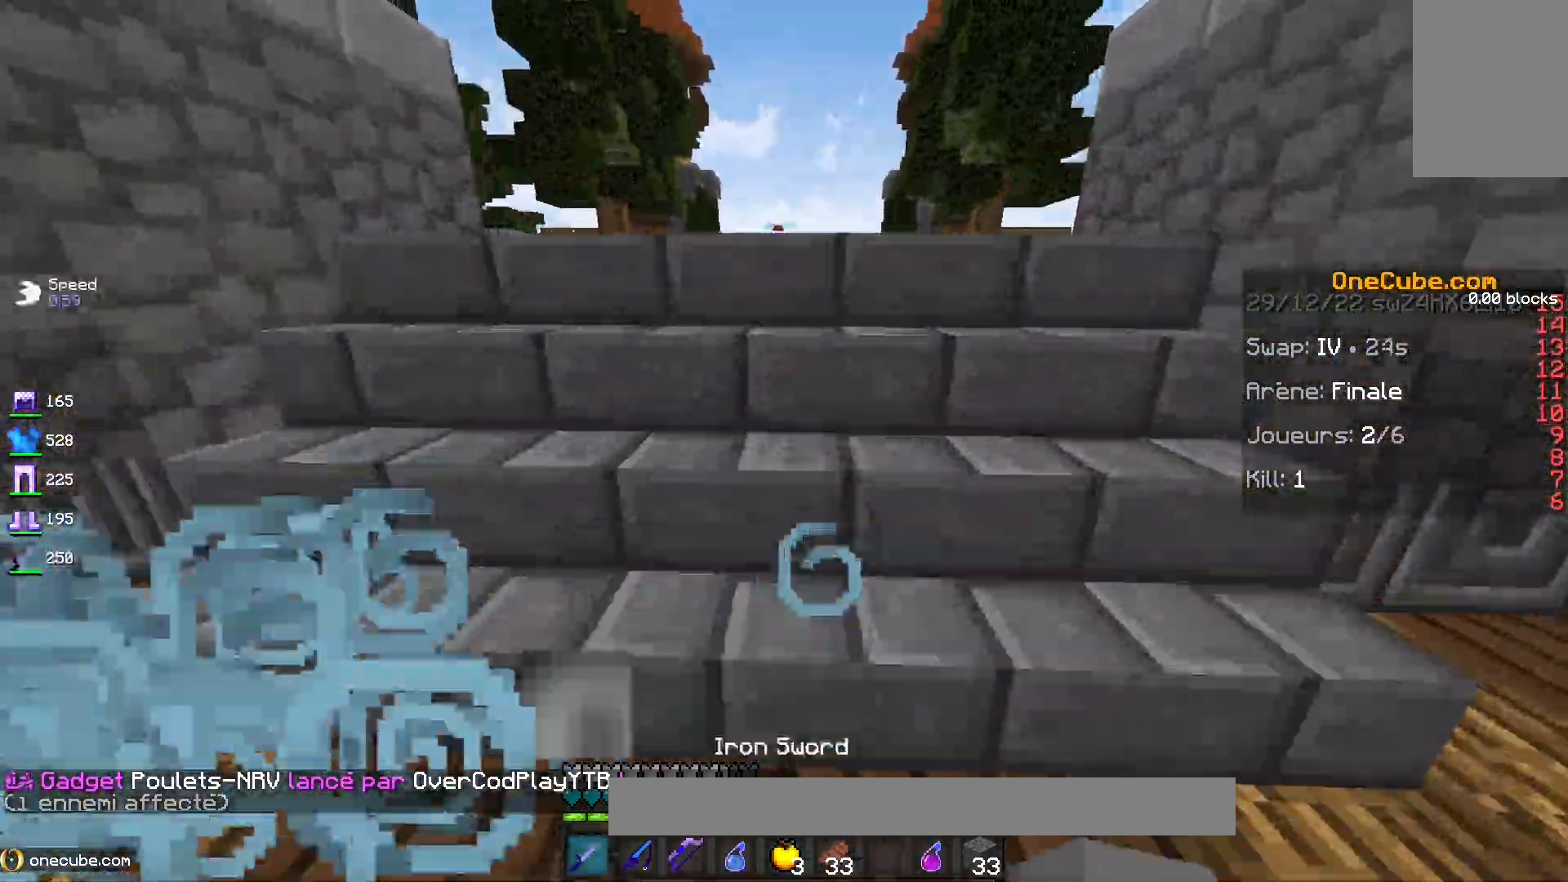
{"keys": [], "mouse": [], "events": [[117, "mouse_left", "down"], [217, "mouse_left", "up"], [283, "space", "down"], [433, "space", "up"]]}
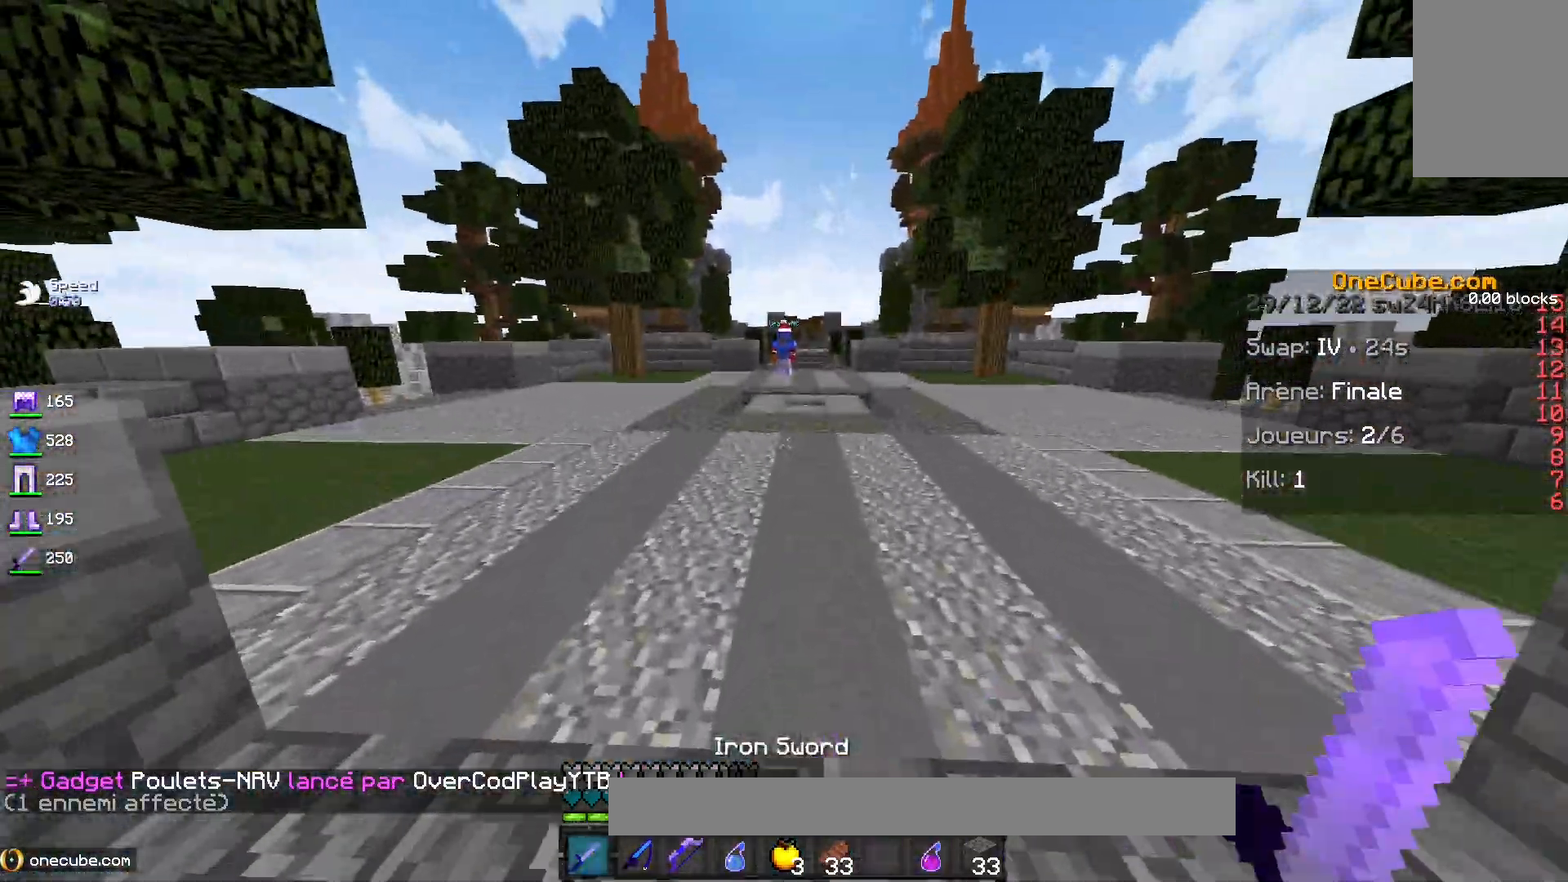
{"keys": ["d"], "mouse": [], "events": [[267, "d", "down"], [350, "mouse_left", "down"], [500, "mouse_left", "up"]]}
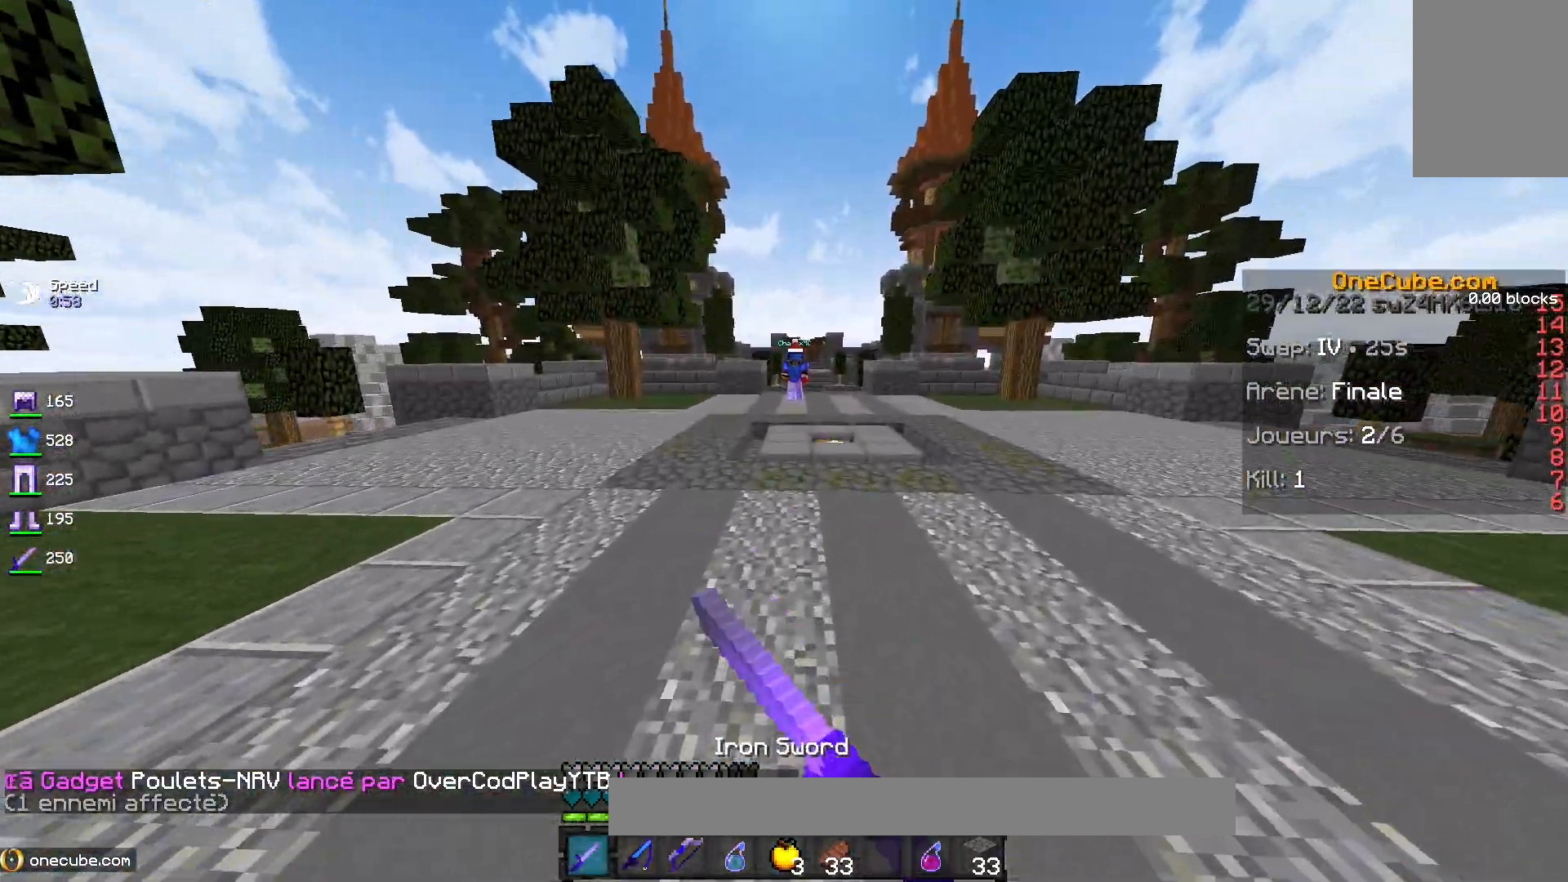
{"keys": ["s"], "mouse": ["left", "right"], "events": [[100, "d", "up"], [100, "mouse_right", "down"], [117, "mouse_left", "down"], [200, "s", "down"]]}
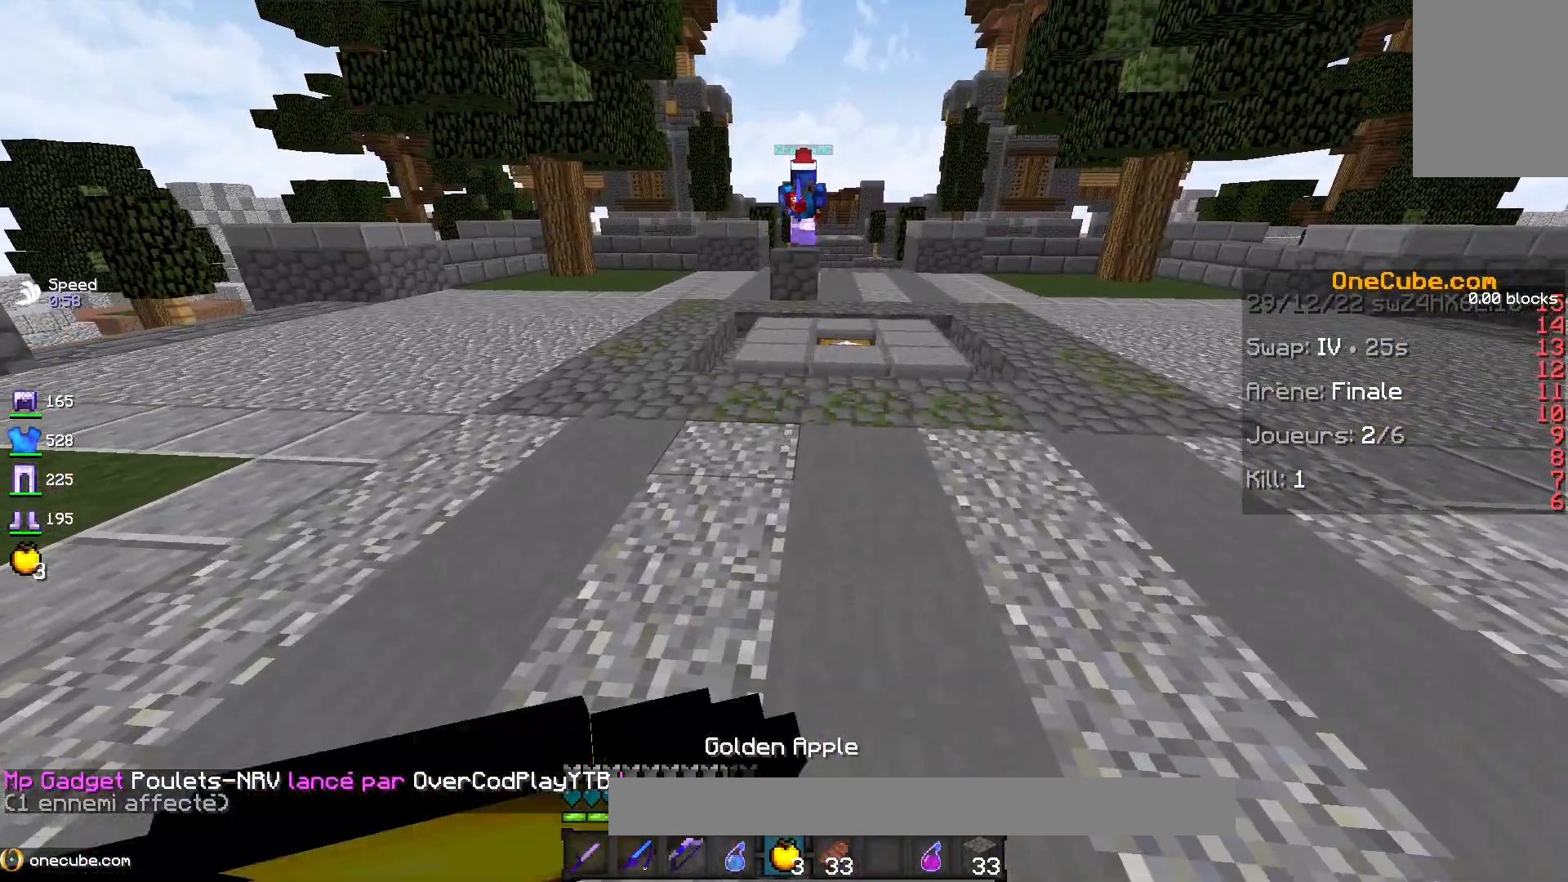
{"keys": ["s"], "mouse": ["left", "right"], "events": []}
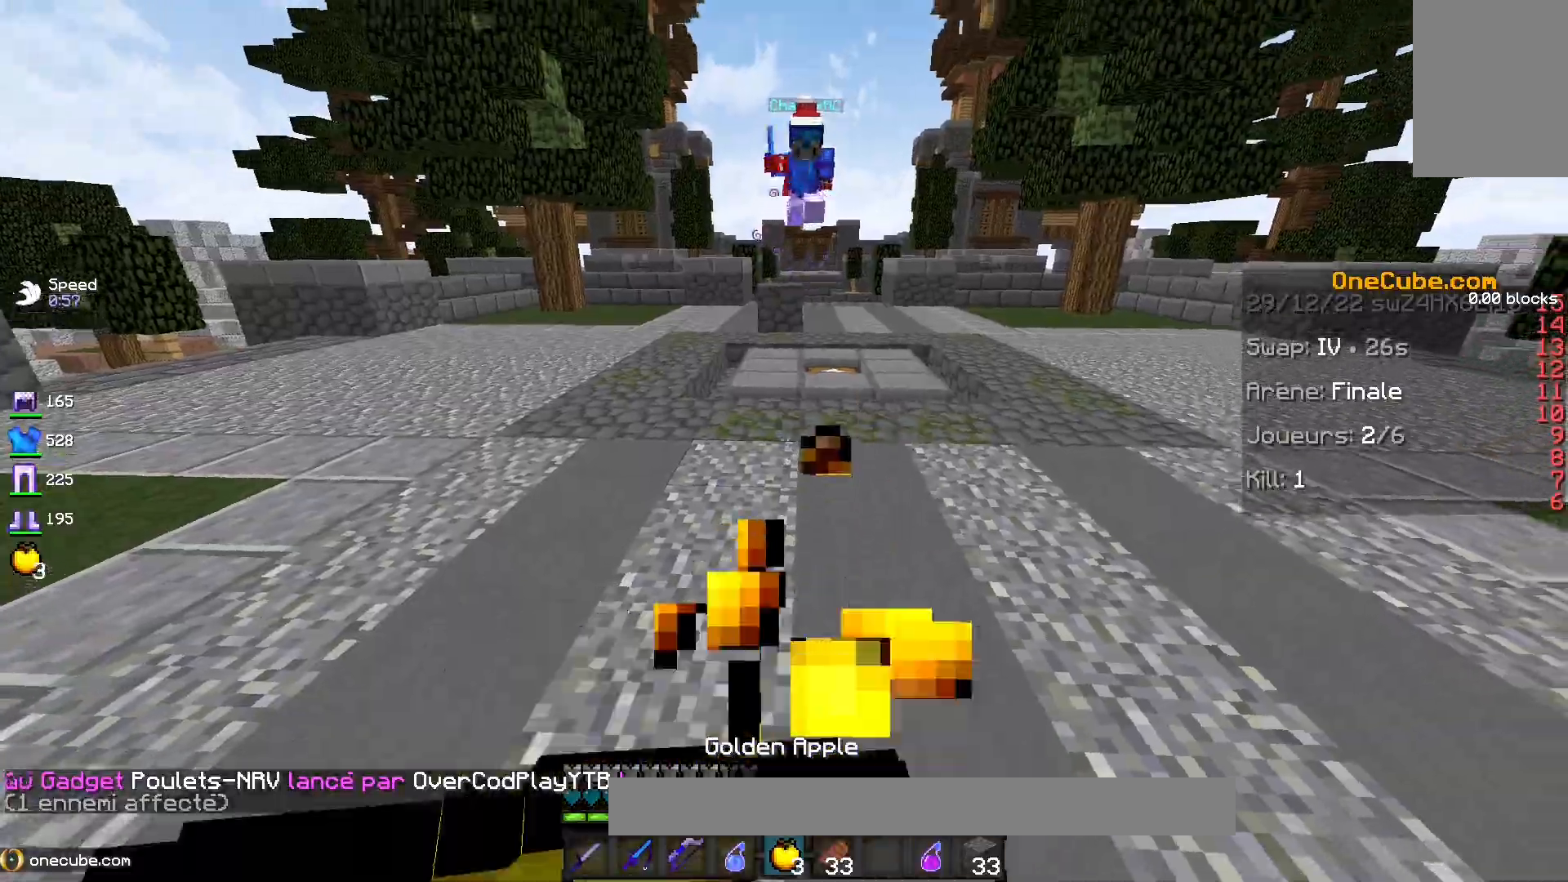
{"keys": ["s"], "mouse": ["left", "right"], "events": []}
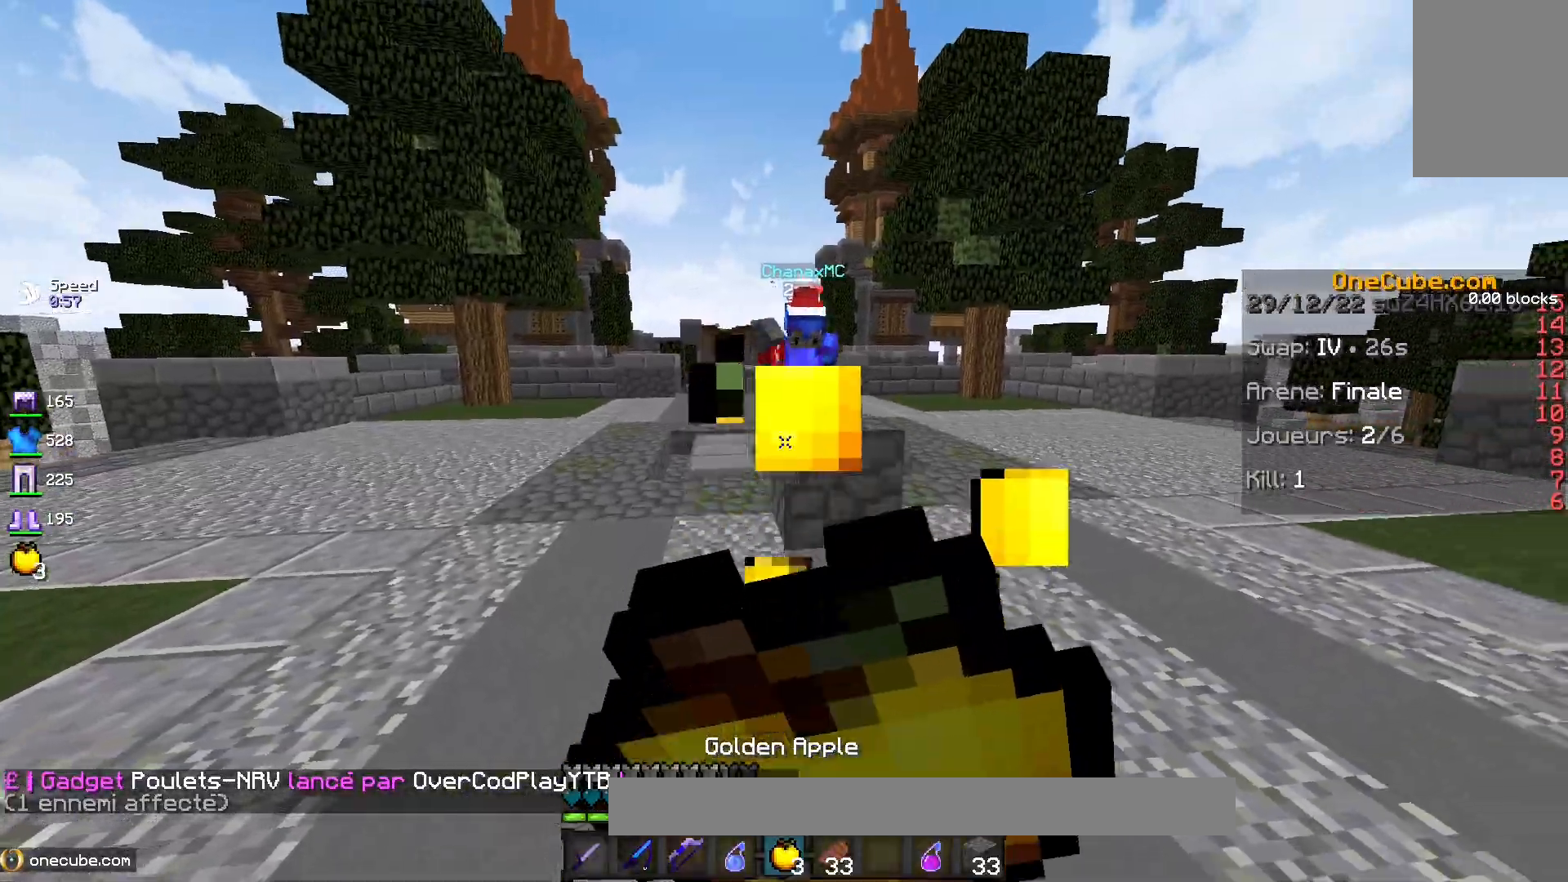
{"keys": ["d"], "mouse": ["left"], "events": [[167, "d", "down"], [250, "s", "up"], [333, "mouse_right", "up"], [383, "mouse_left", "up"], [483, "mouse_left", "down"]]}
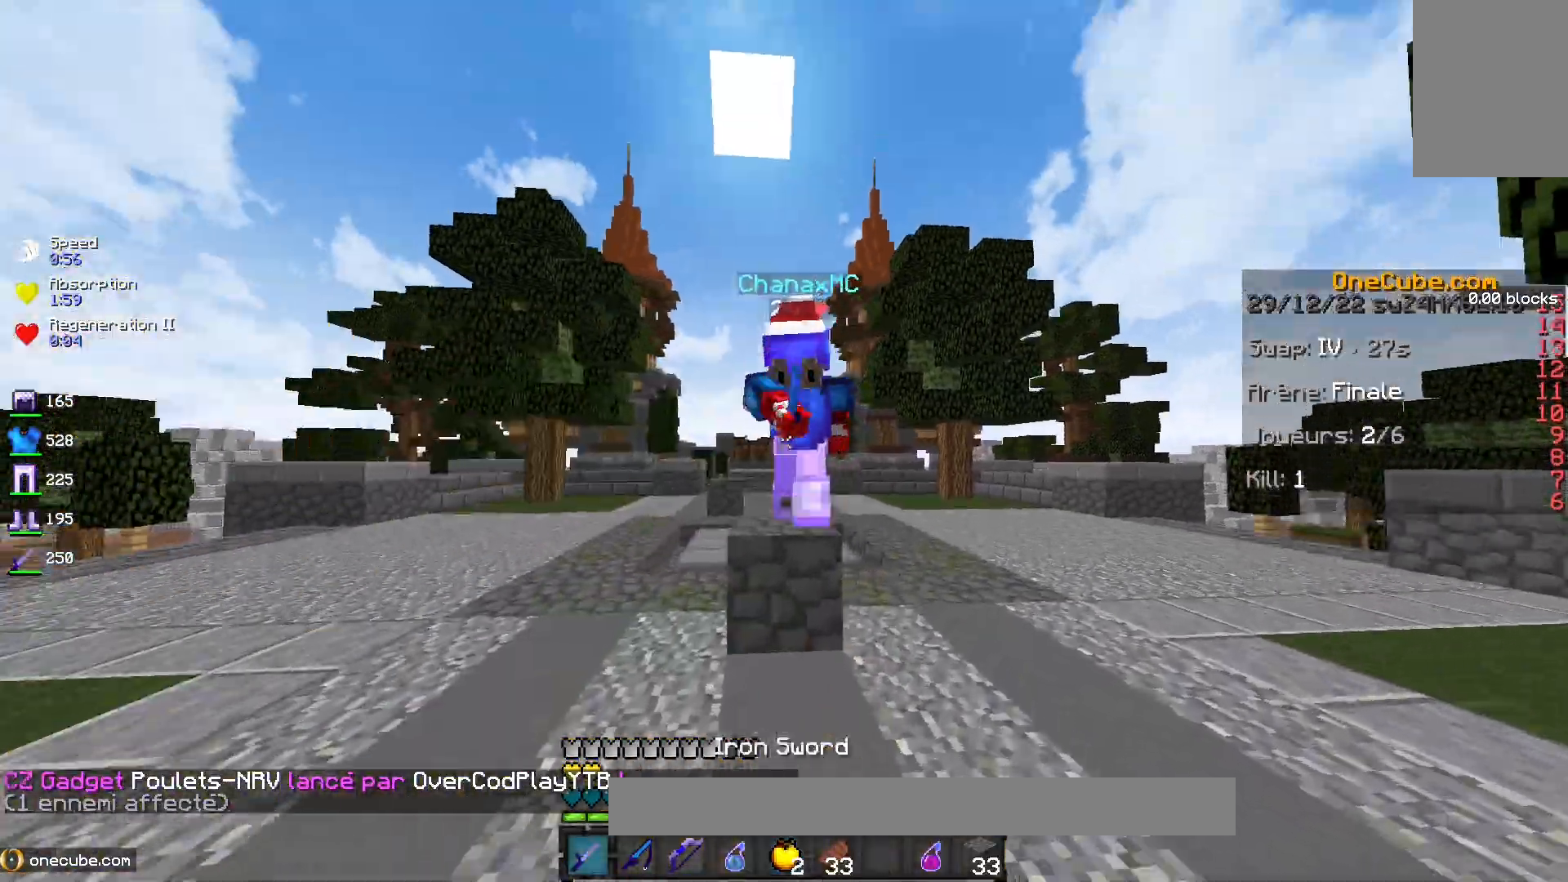
{"keys": [], "mouse": ["left"], "events": [[50, "d", "up"]]}
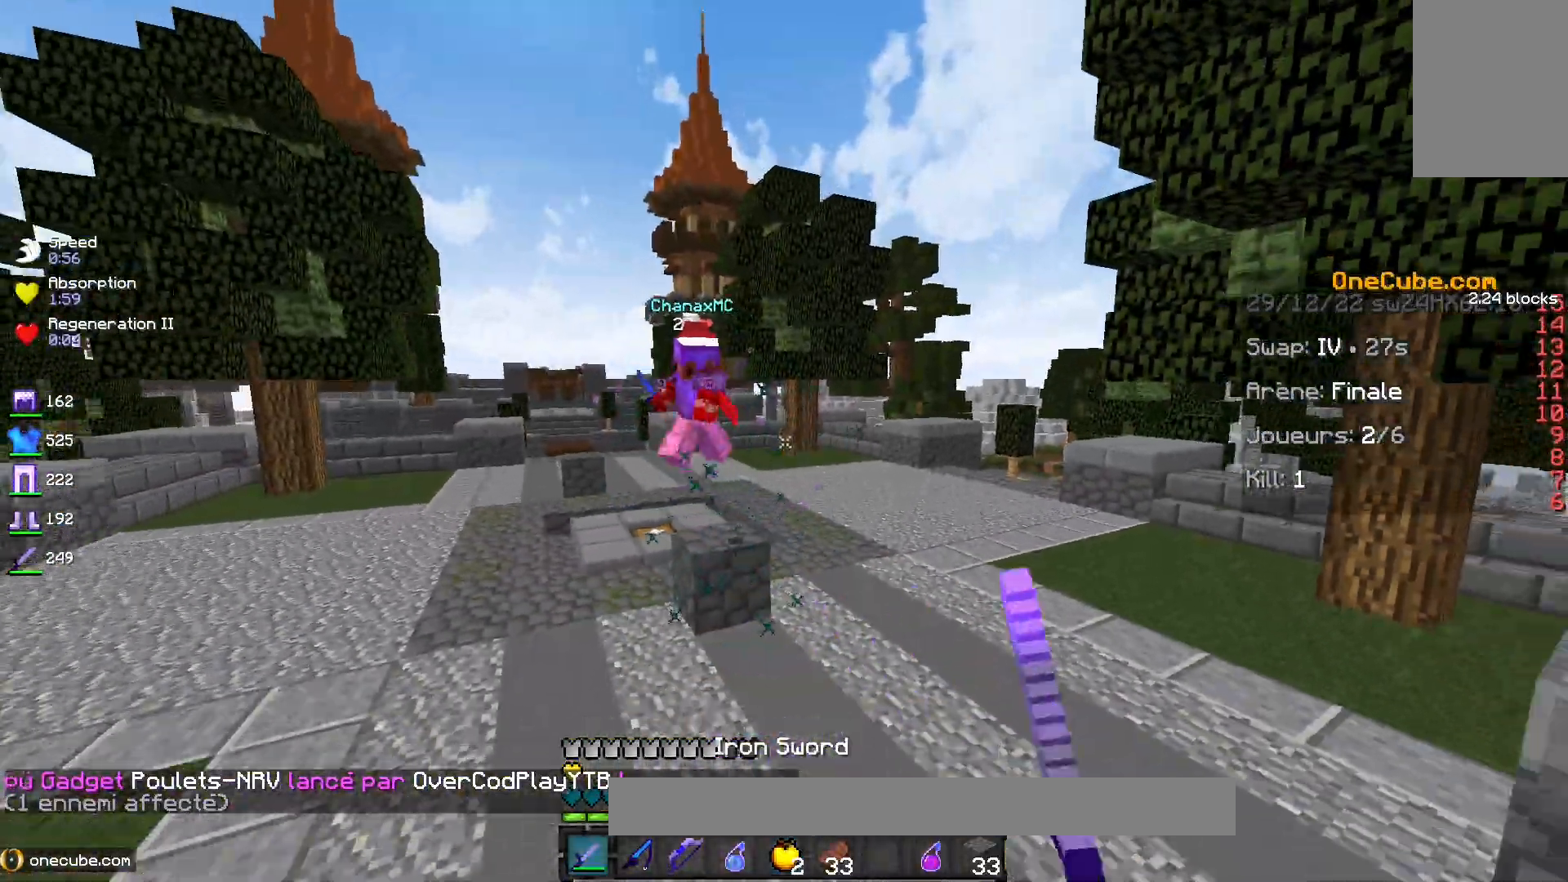
{"keys": ["d"], "mouse": [], "events": [[17, "mouse_left", "up"], [150, "d", "down"]]}
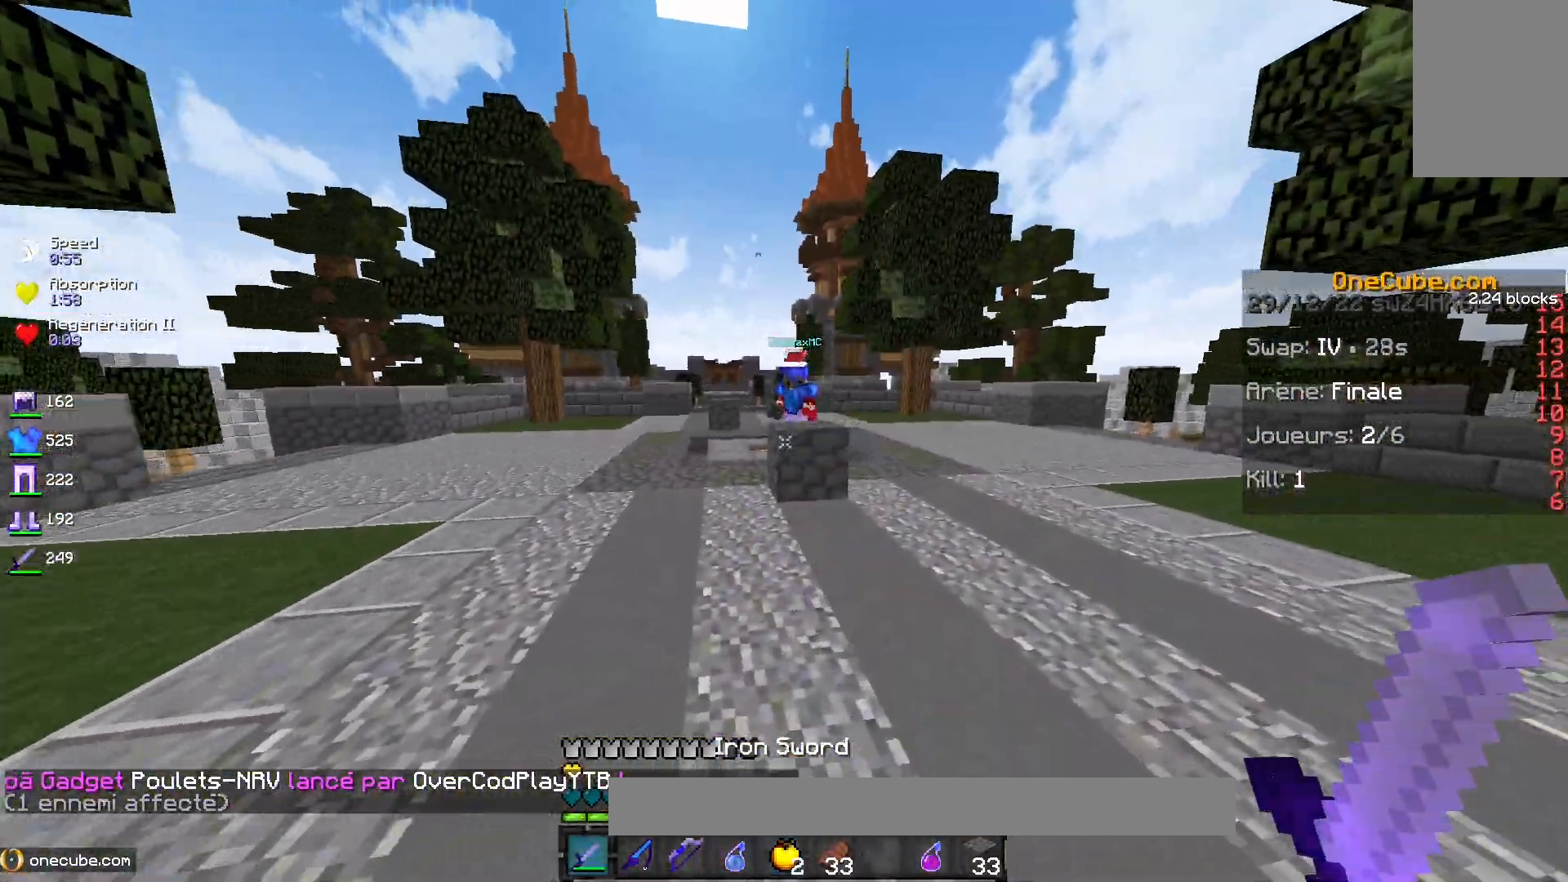
{"keys": ["d"], "mouse": [], "events": [[33, "d", "up"], [300, "d", "down"]]}
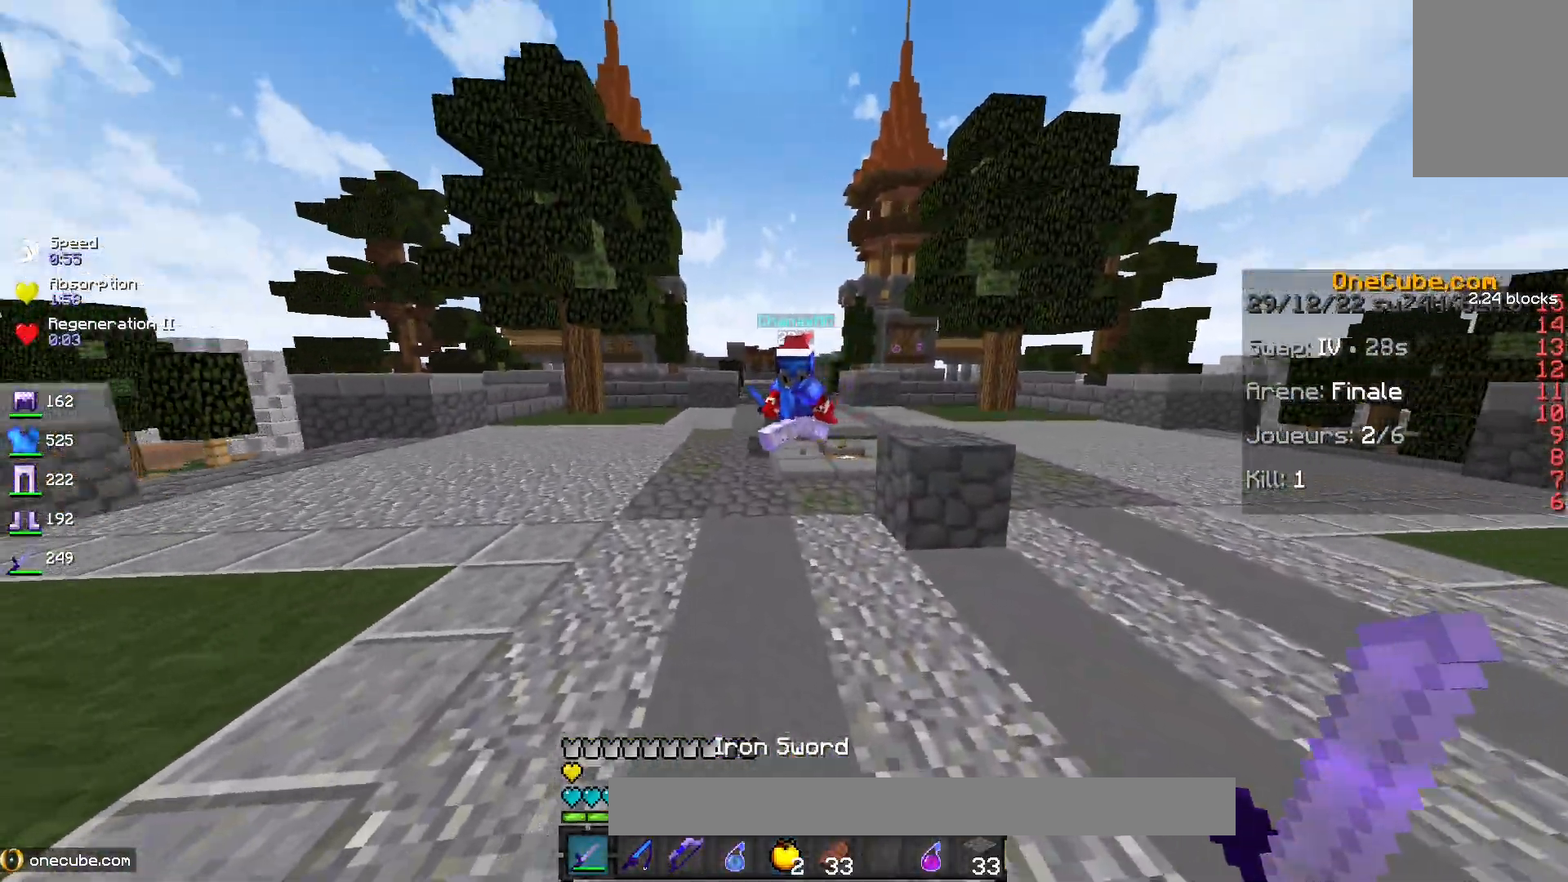
{"keys": [], "mouse": ["left"], "events": [[133, "d", "up"], [333, "mouse_left", "down"]]}
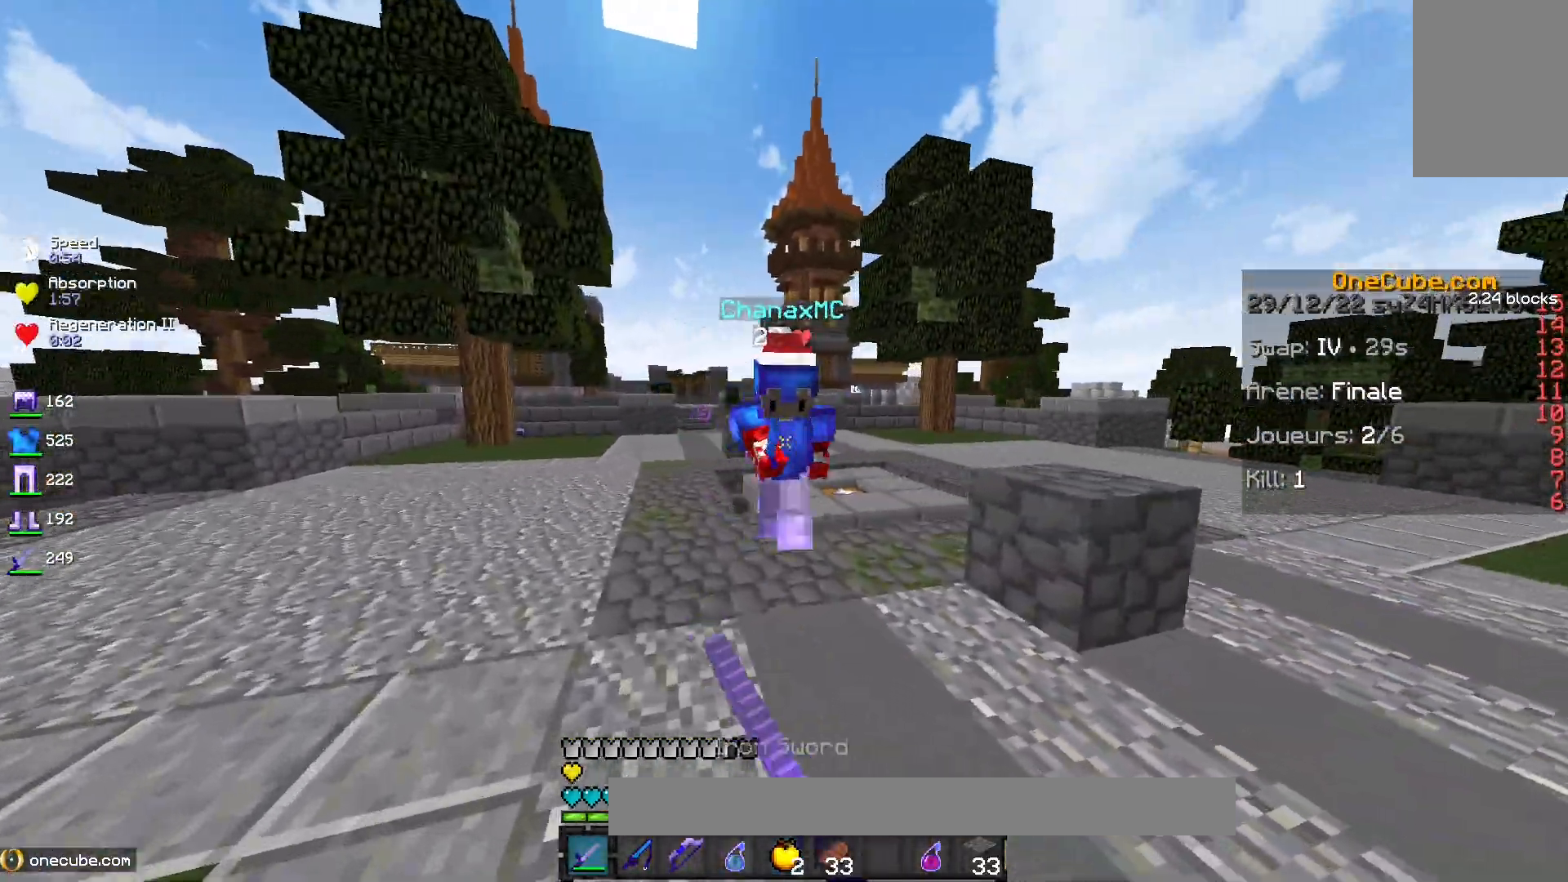
{"keys": [], "mouse": ["left"], "events": [[33, "d", "down"], [450, "d", "up"]]}
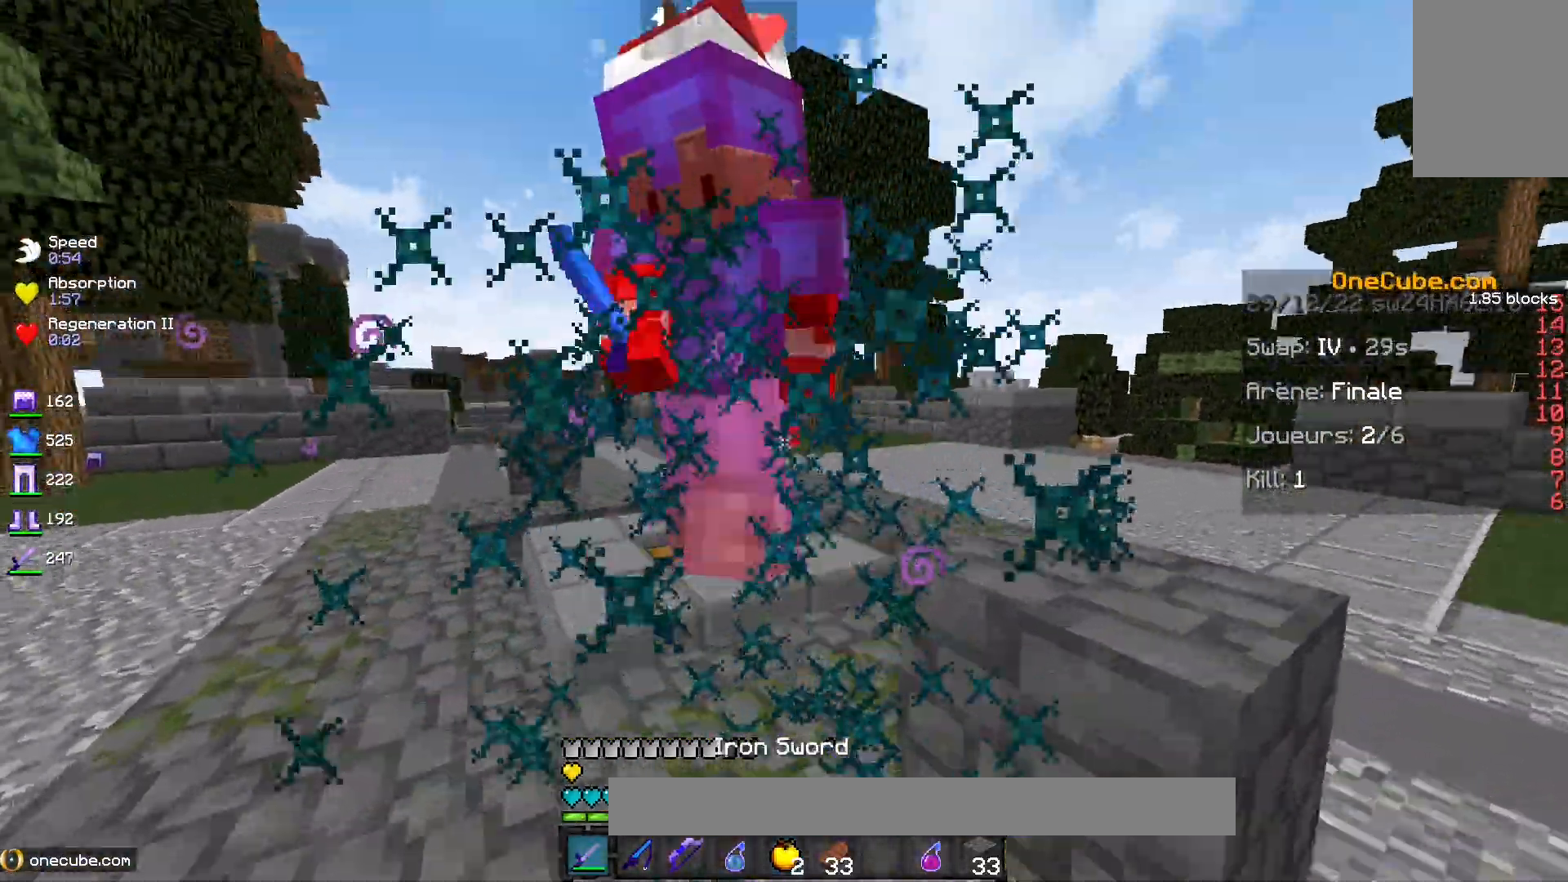
{"keys": [], "mouse": [], "events": [[450, "mouse_left", "up"]]}
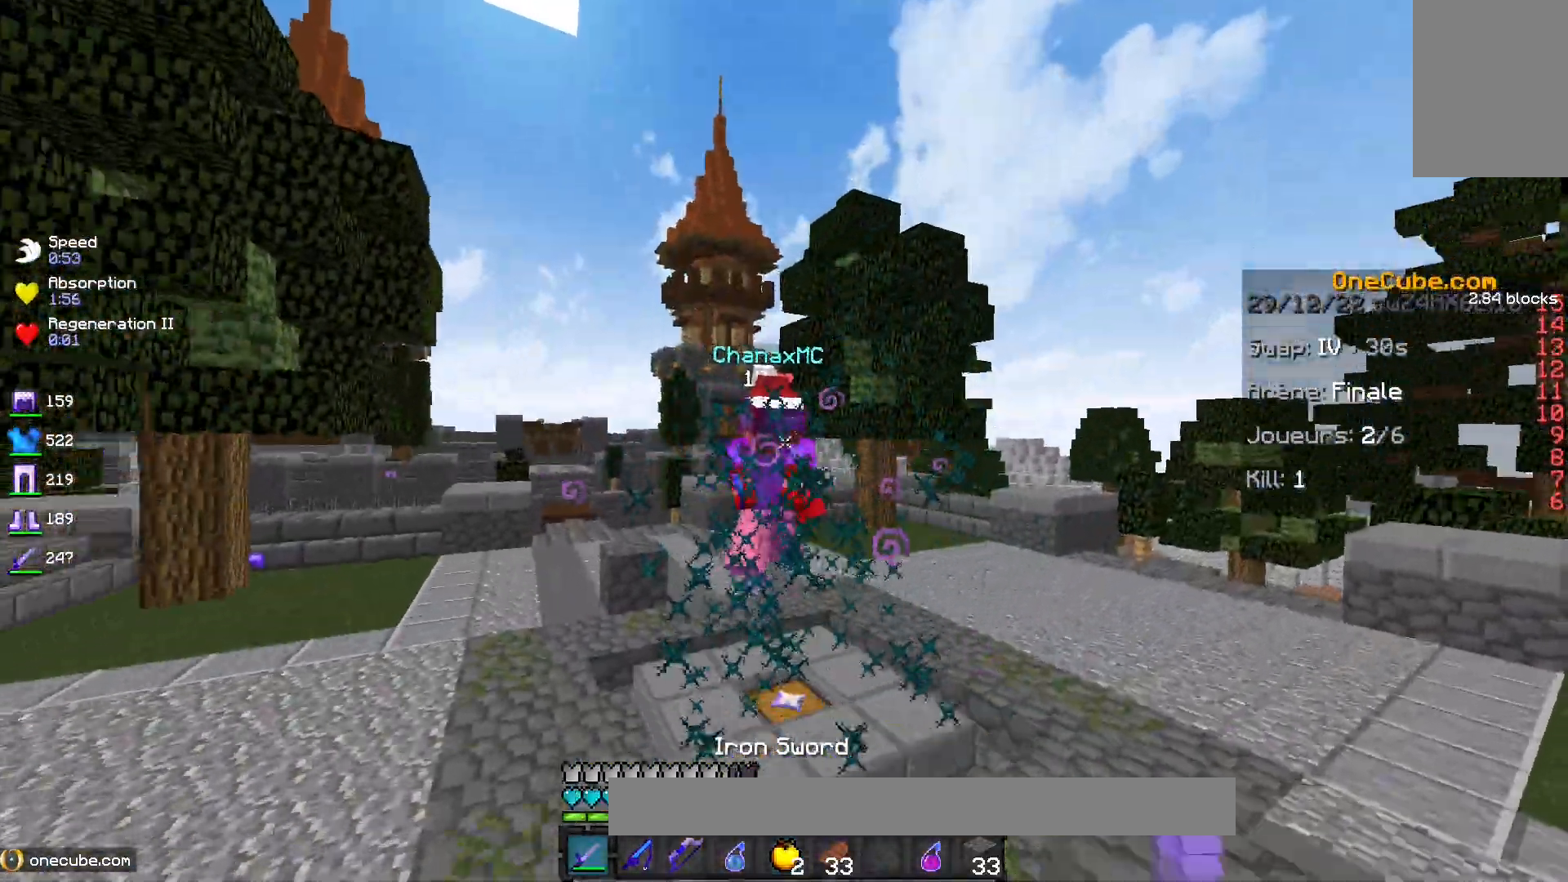
{"keys": ["d"], "mouse": [], "events": [[33, "mouse_left", "down"], [133, "d", "down"], [150, "s", "down"], [183, "mouse_left", "up"], [250, "s", "up"], [367, "mouse_right", "down"], [500, "mouse_right", "up"]]}
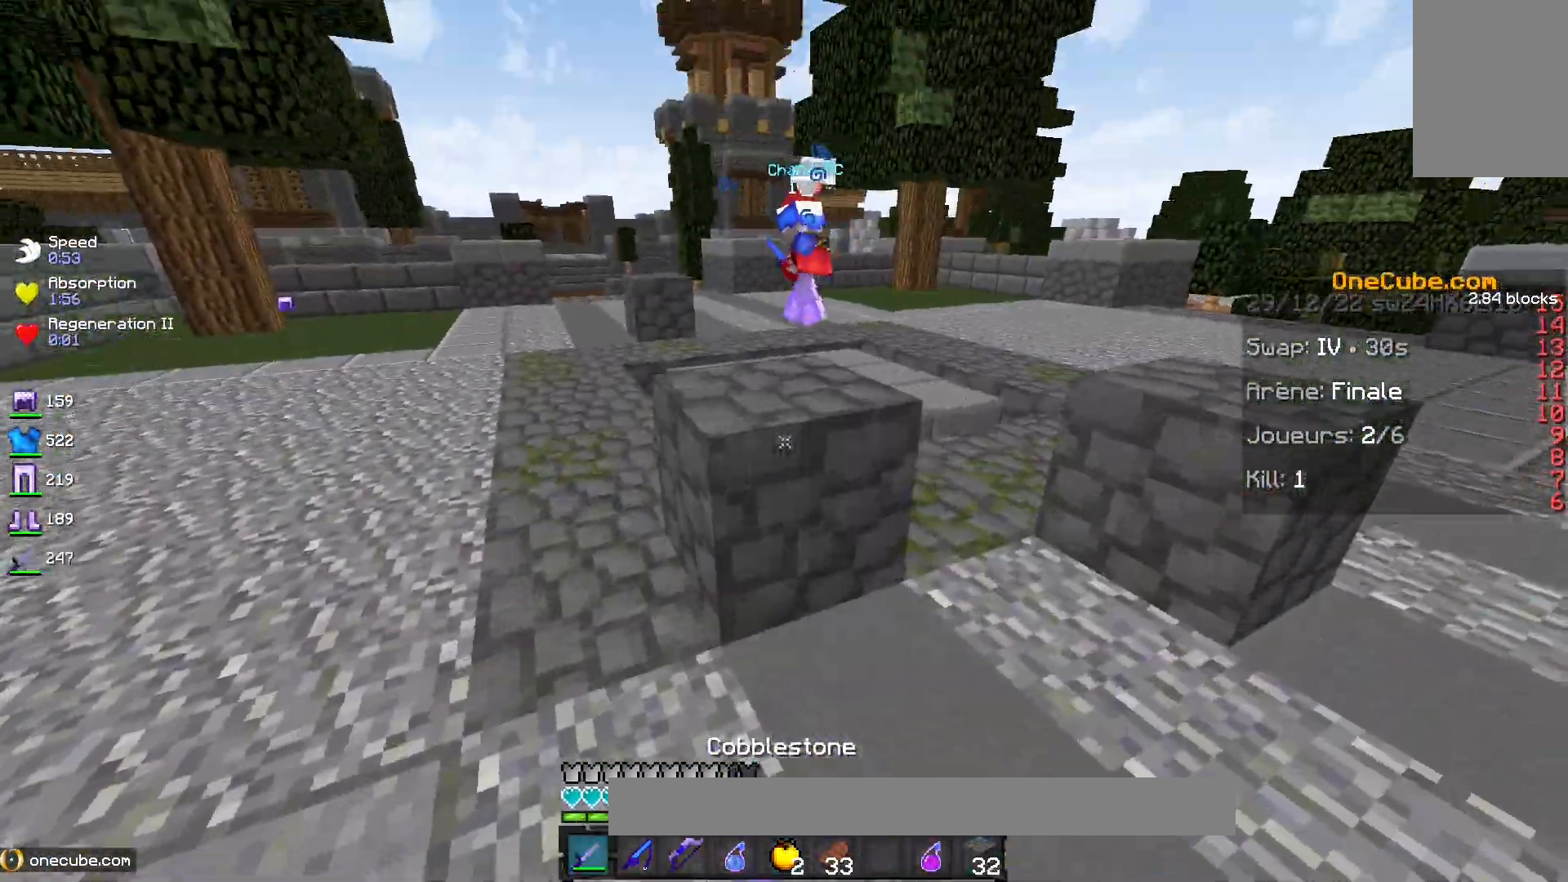
{"keys": [], "mouse": ["left"], "events": [[150, "d", "up"], [300, "space", "down"], [417, "mouse_left", "down"], [433, "space", "up"]]}